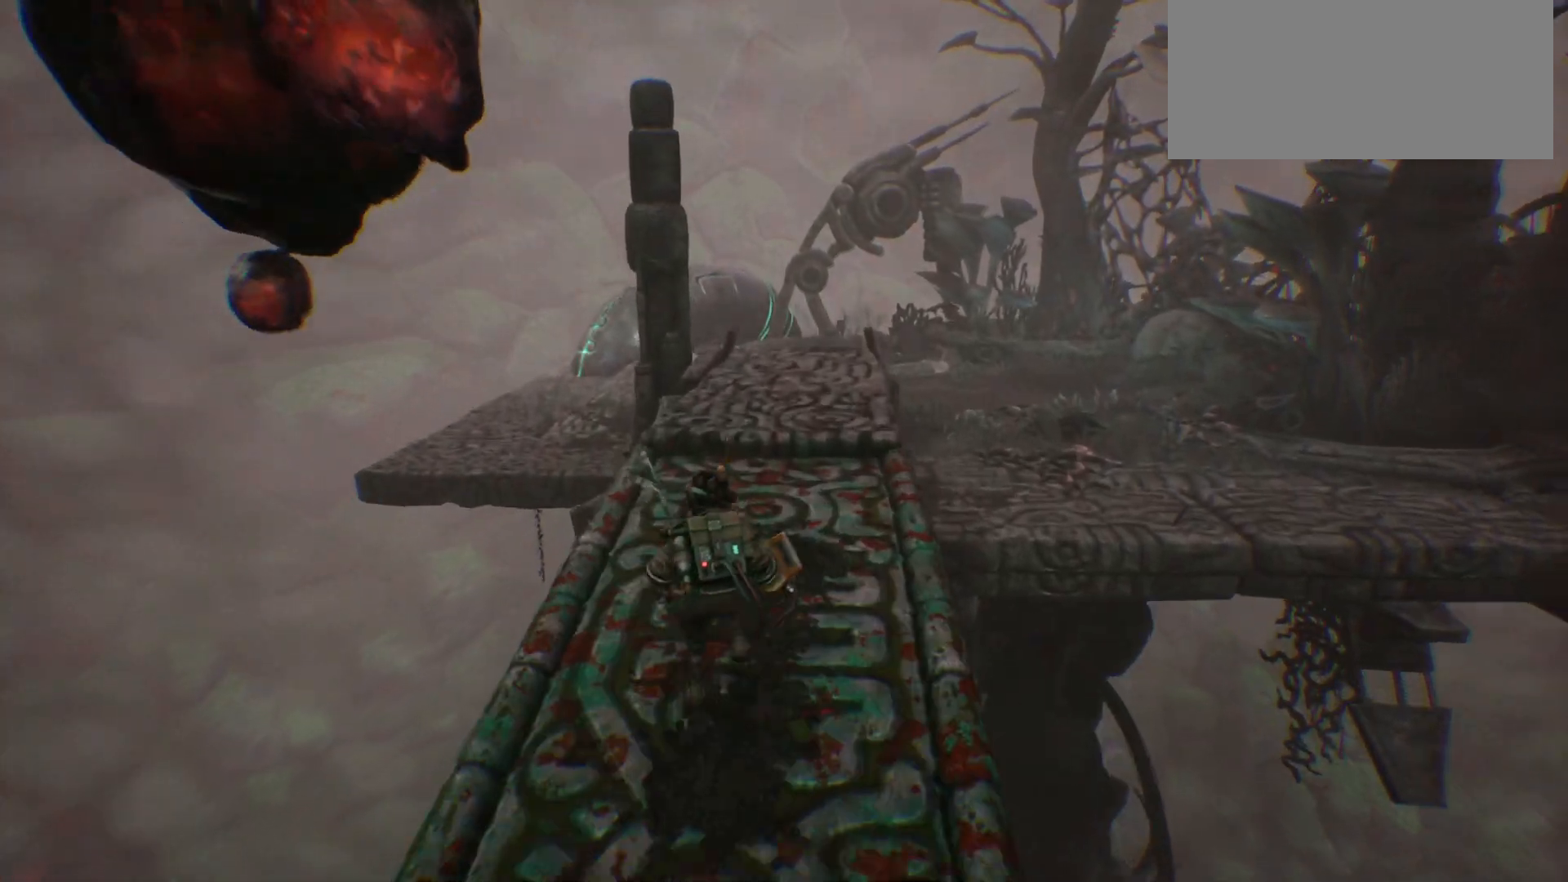
Gameplay with keyboard; each line is a JSON object with the keys held at the frame after it. "events" lists presses ("down") and releases ("up") of ".", "/", "0", "1", "2", "3", "4", "5", "6", "7", "8", "9", "a", "alt_l", "alt_r", "b", "backslash", "backspace", "c", "caps_lock", "comma", "ctrl_l", "ctrl_r", "d", "e", "equals", "escape", "f", "f1", "f10", "f11", "f12", "f2", "f3", "f4", "f5", "f6", "f7", "f8", "f9", "g", "h", "i", "j", "k", "l", "lbracket", "m", "minus", "n", "o", "p", "q", "quote", "r", "rbracket", "return", "s", "semicolon", "shift_l", "shift_r", "space", "super", "t", "tab", "tilde", "u", "v", "w", "x", "y" and "z" between this image and that frame as [ms after this image, input, new state], when the widget could be followed in between. No other keys are recorded. Mouse input is not recorded.
{"keys": ["w"], "events": [[433, "shift_l", "up"]]}
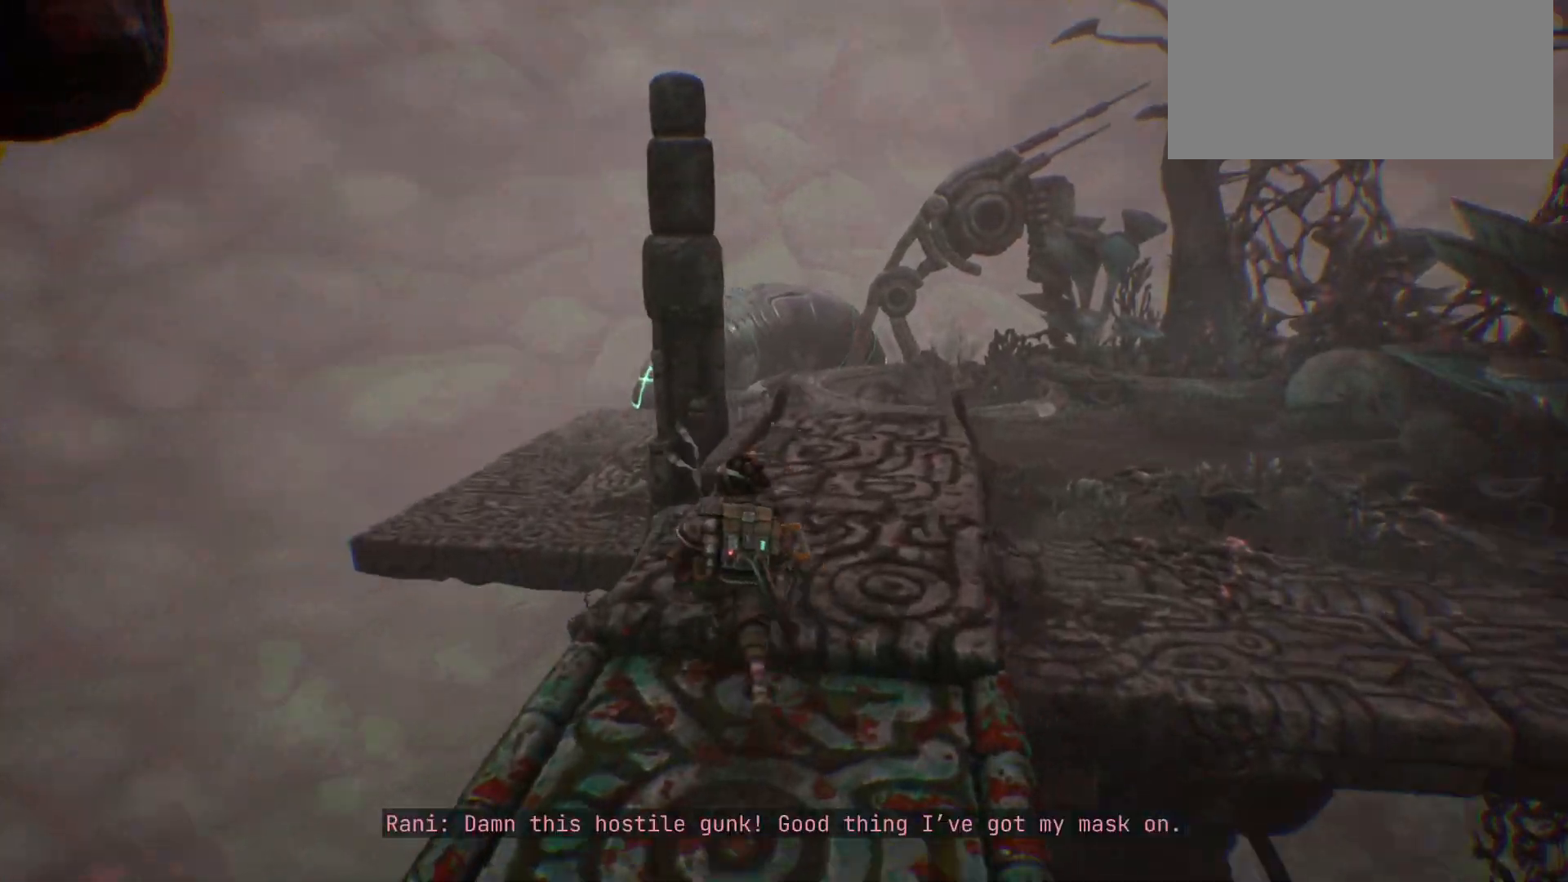
{"keys": [], "events": [[17, "w", "up"]]}
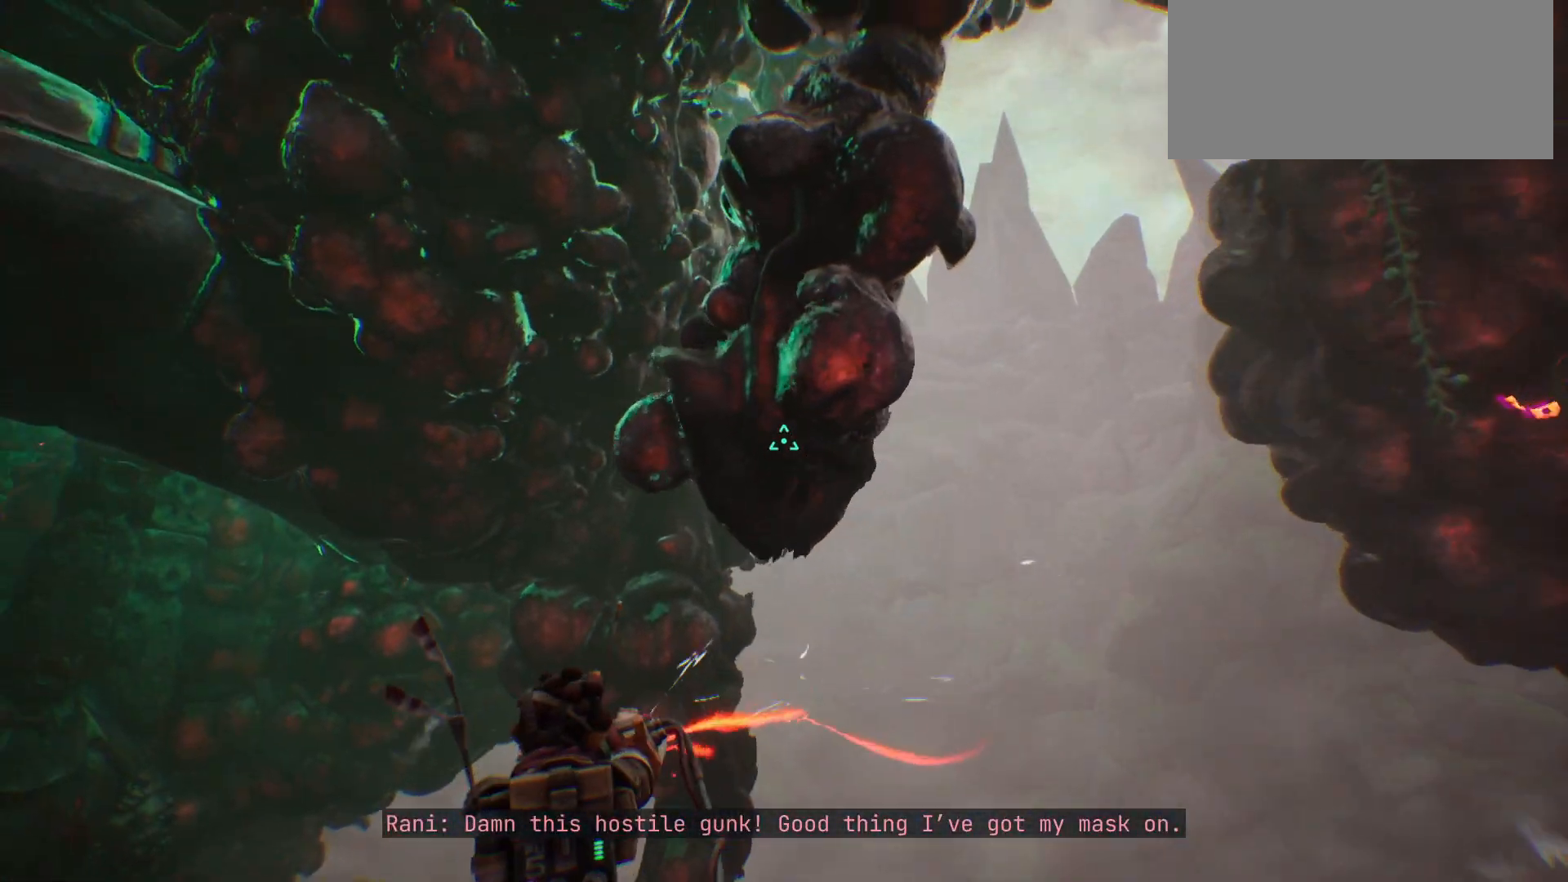
{"keys": [], "events": []}
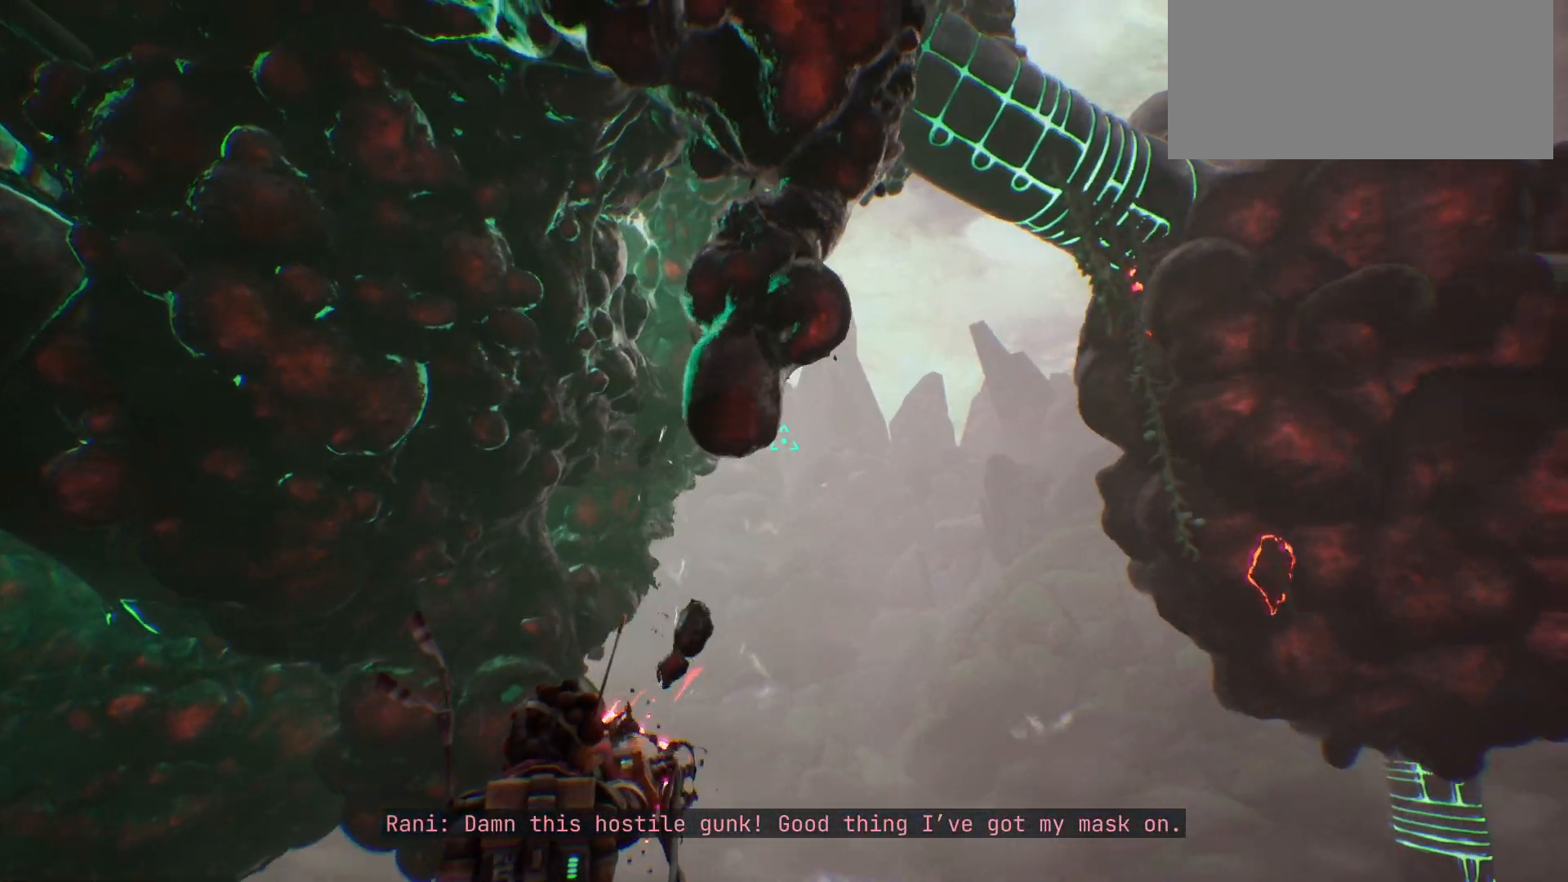
{"keys": [], "events": []}
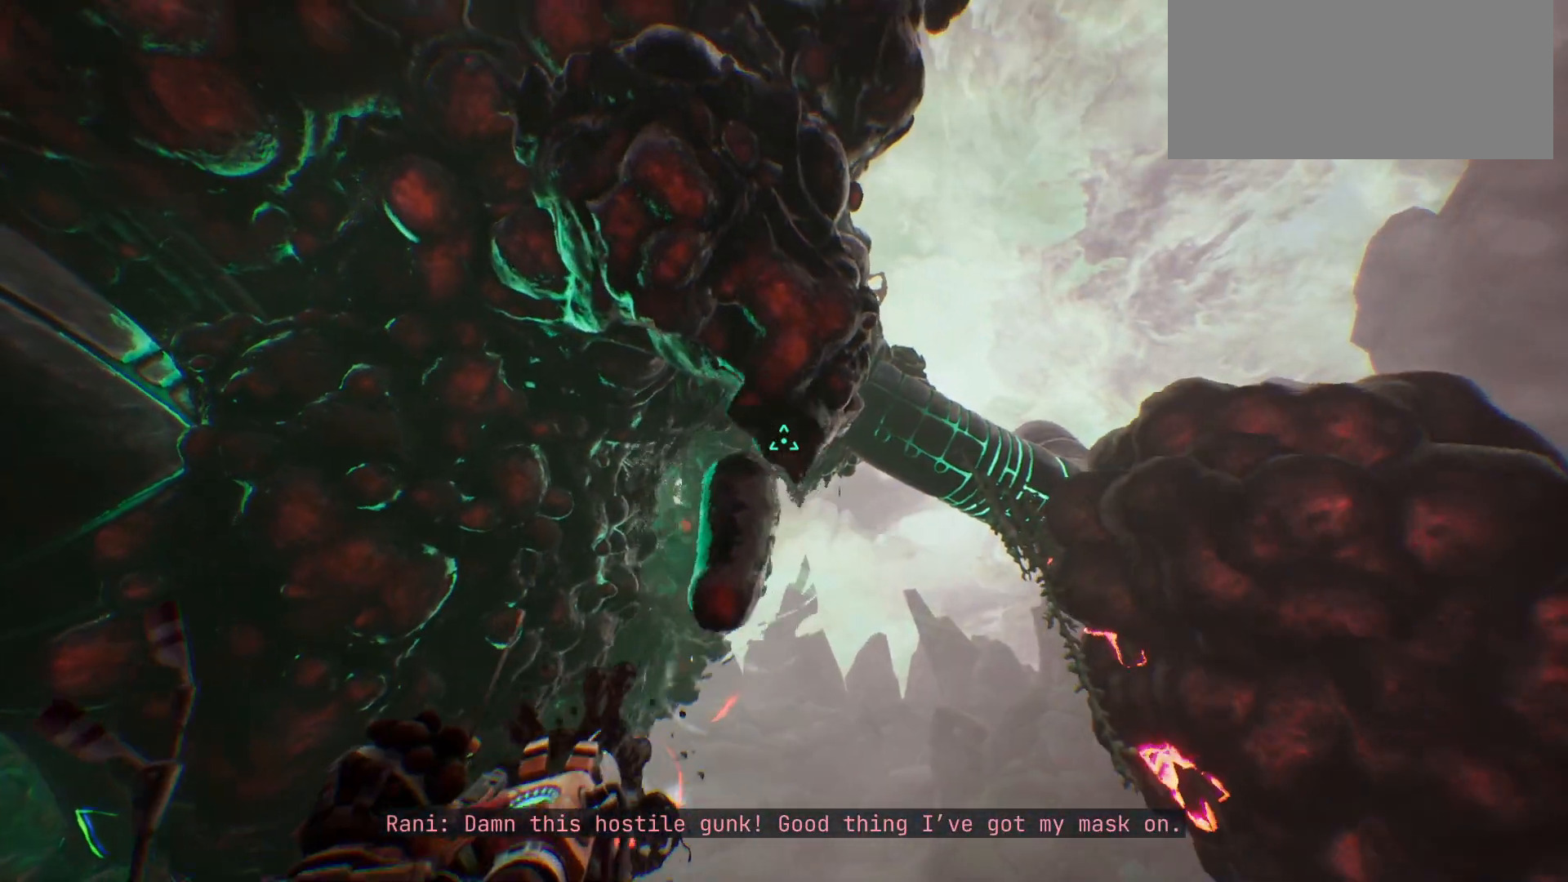
{"keys": [], "events": []}
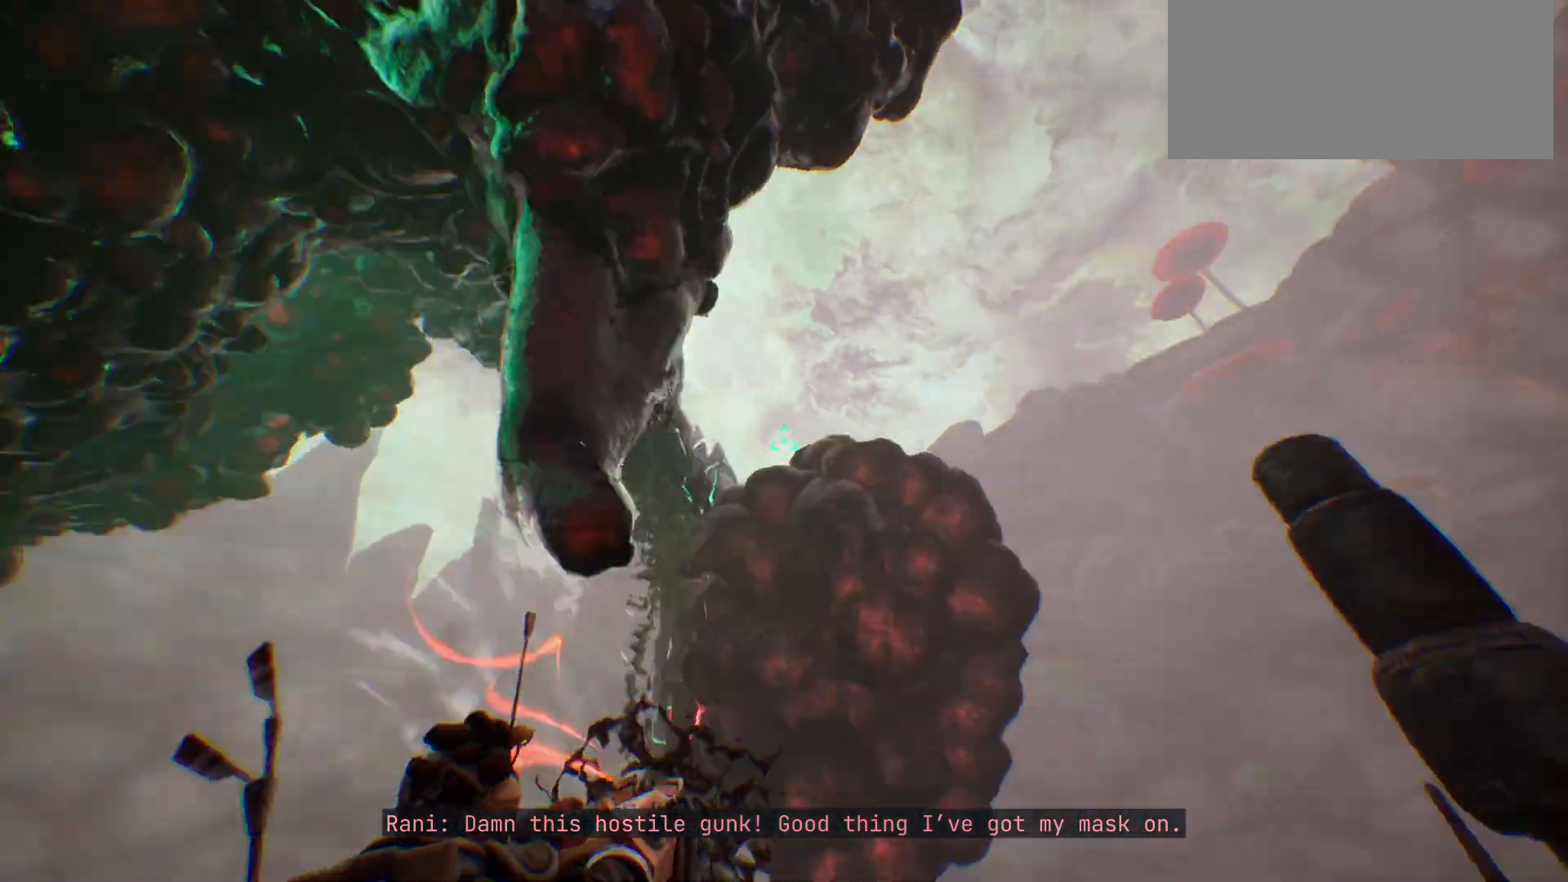
{"keys": ["d", "w"], "events": [[117, "w", "down"], [283, "d", "down"]]}
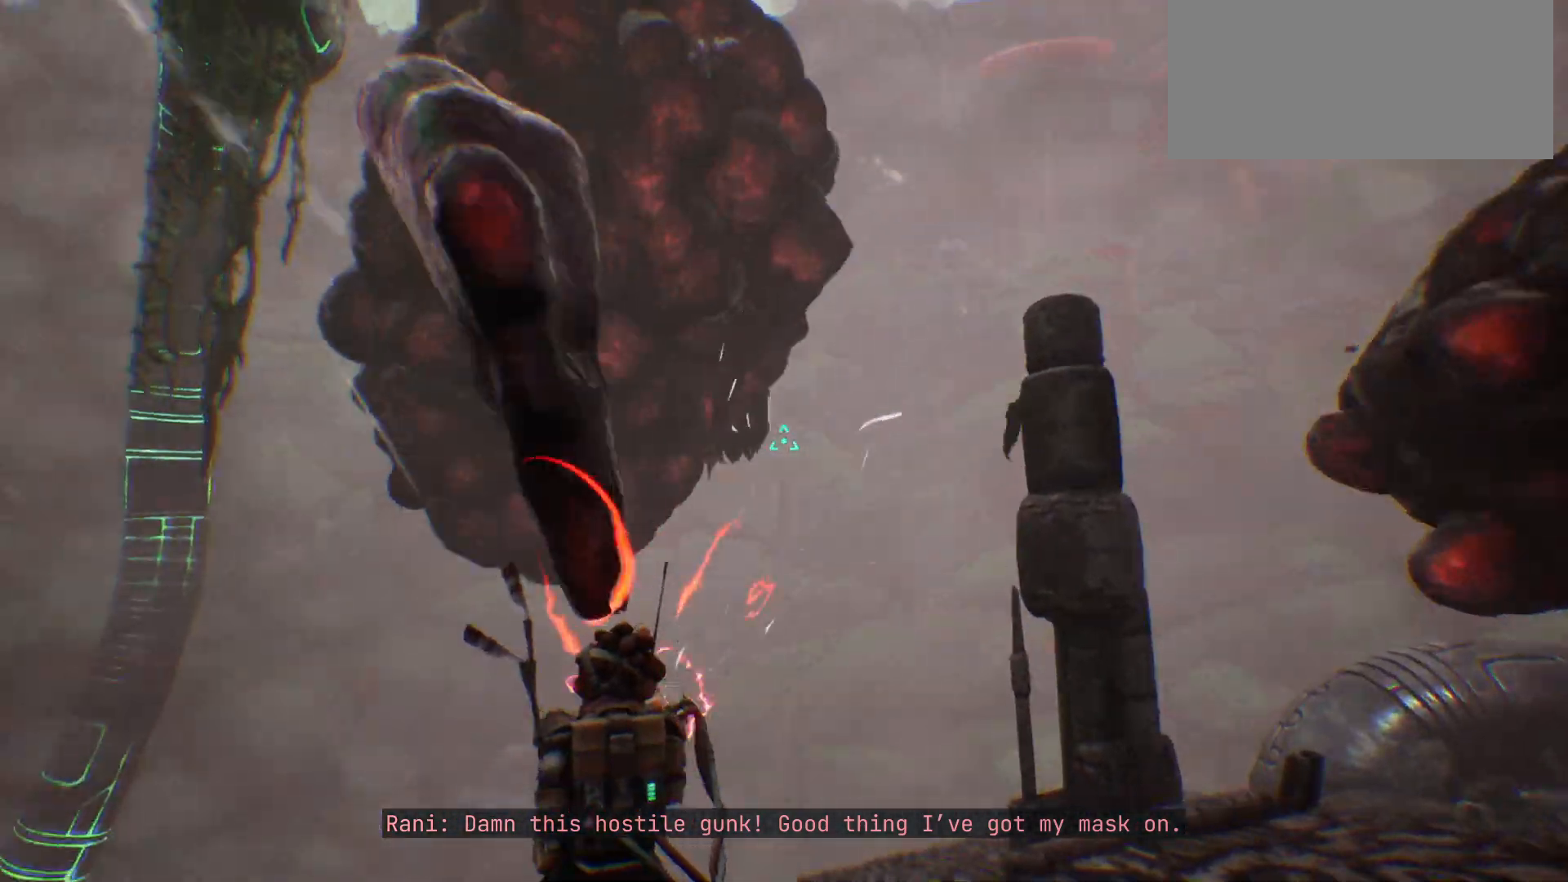
{"keys": ["w"], "events": [[150, "w", "up"], [317, "w", "down"], [417, "d", "up"]]}
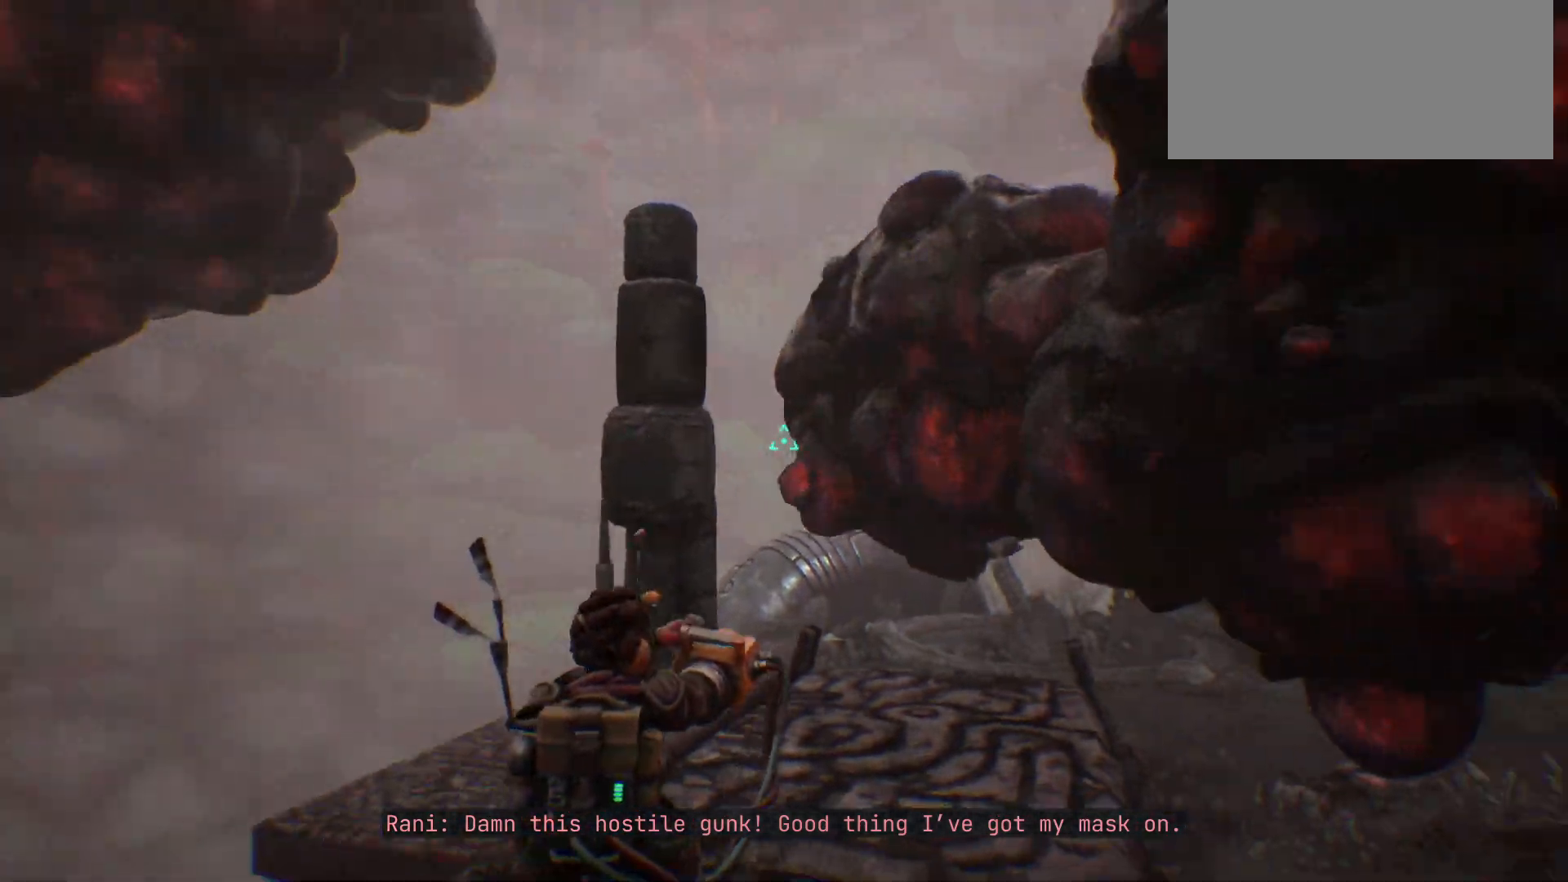
{"keys": ["w"], "events": []}
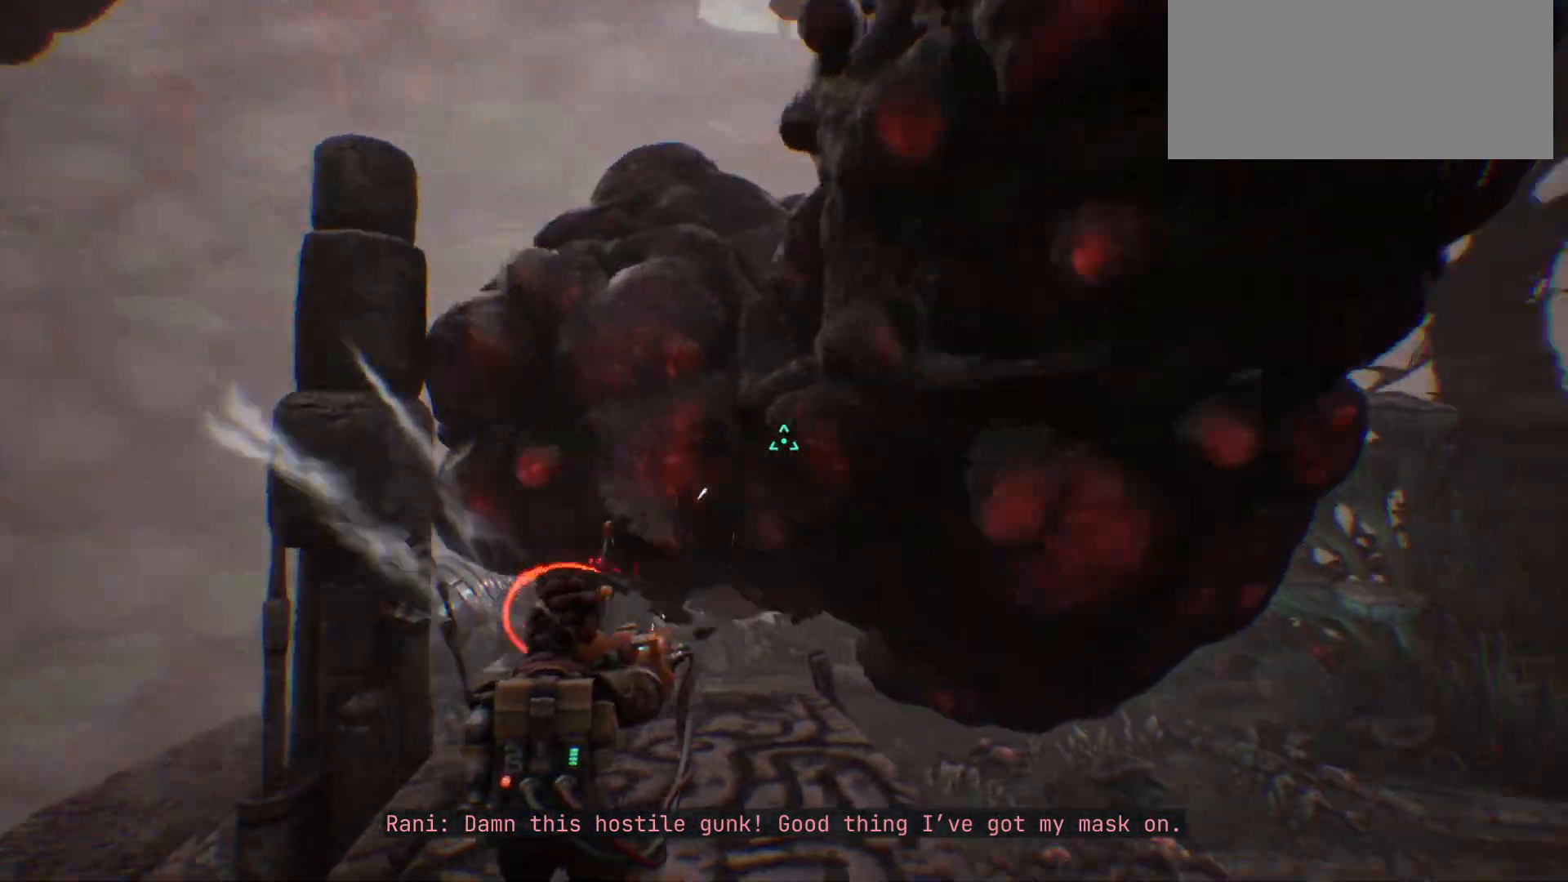
{"keys": ["w"], "events": []}
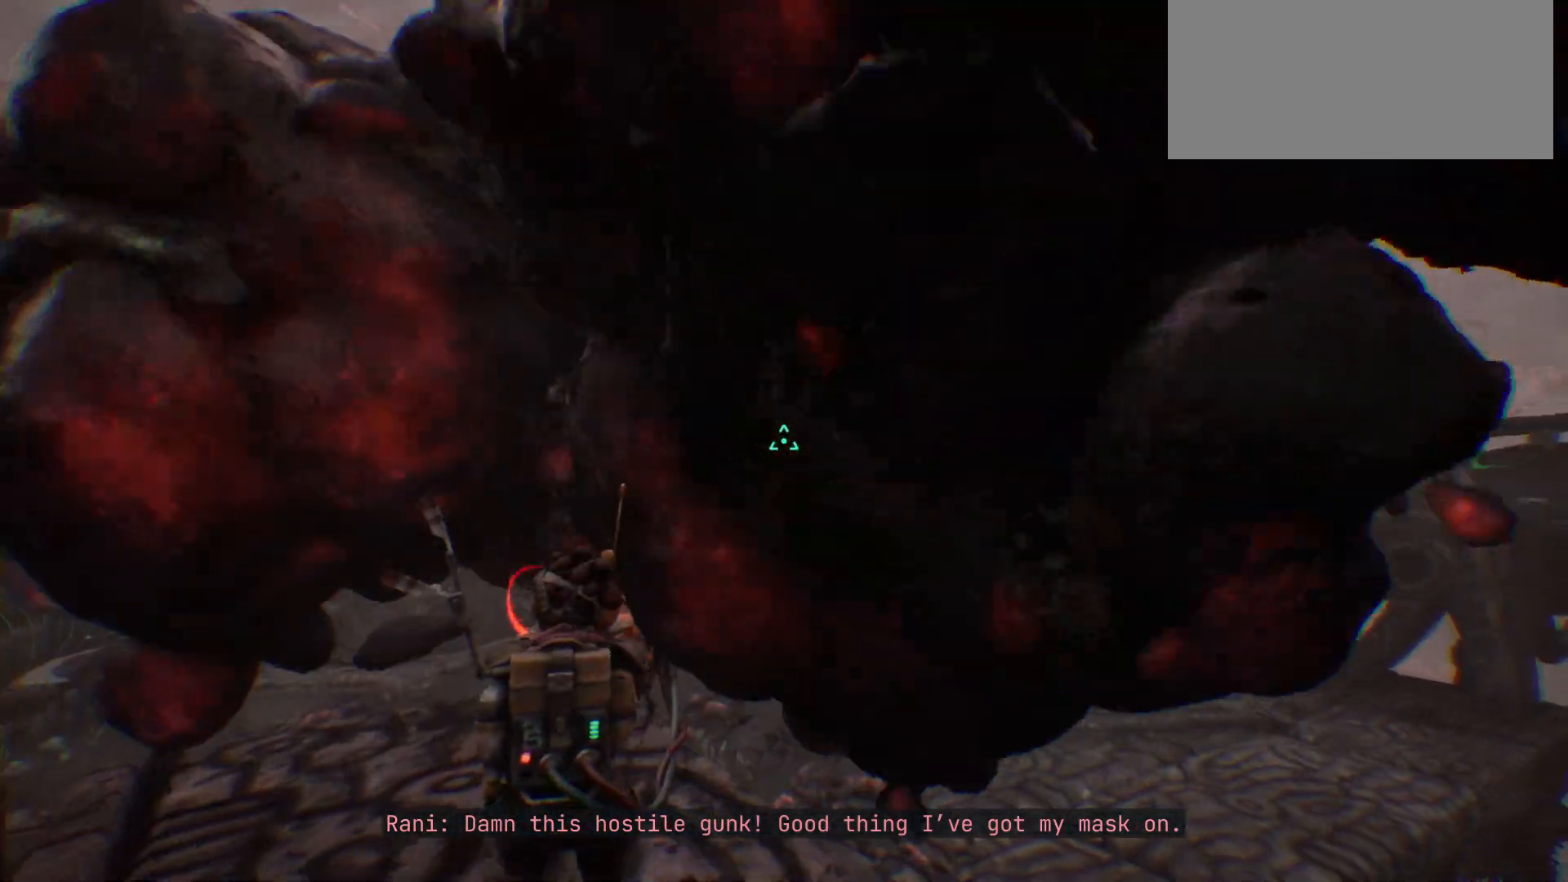
{"keys": ["a"], "events": [[33, "a", "down"], [150, "w", "up"]]}
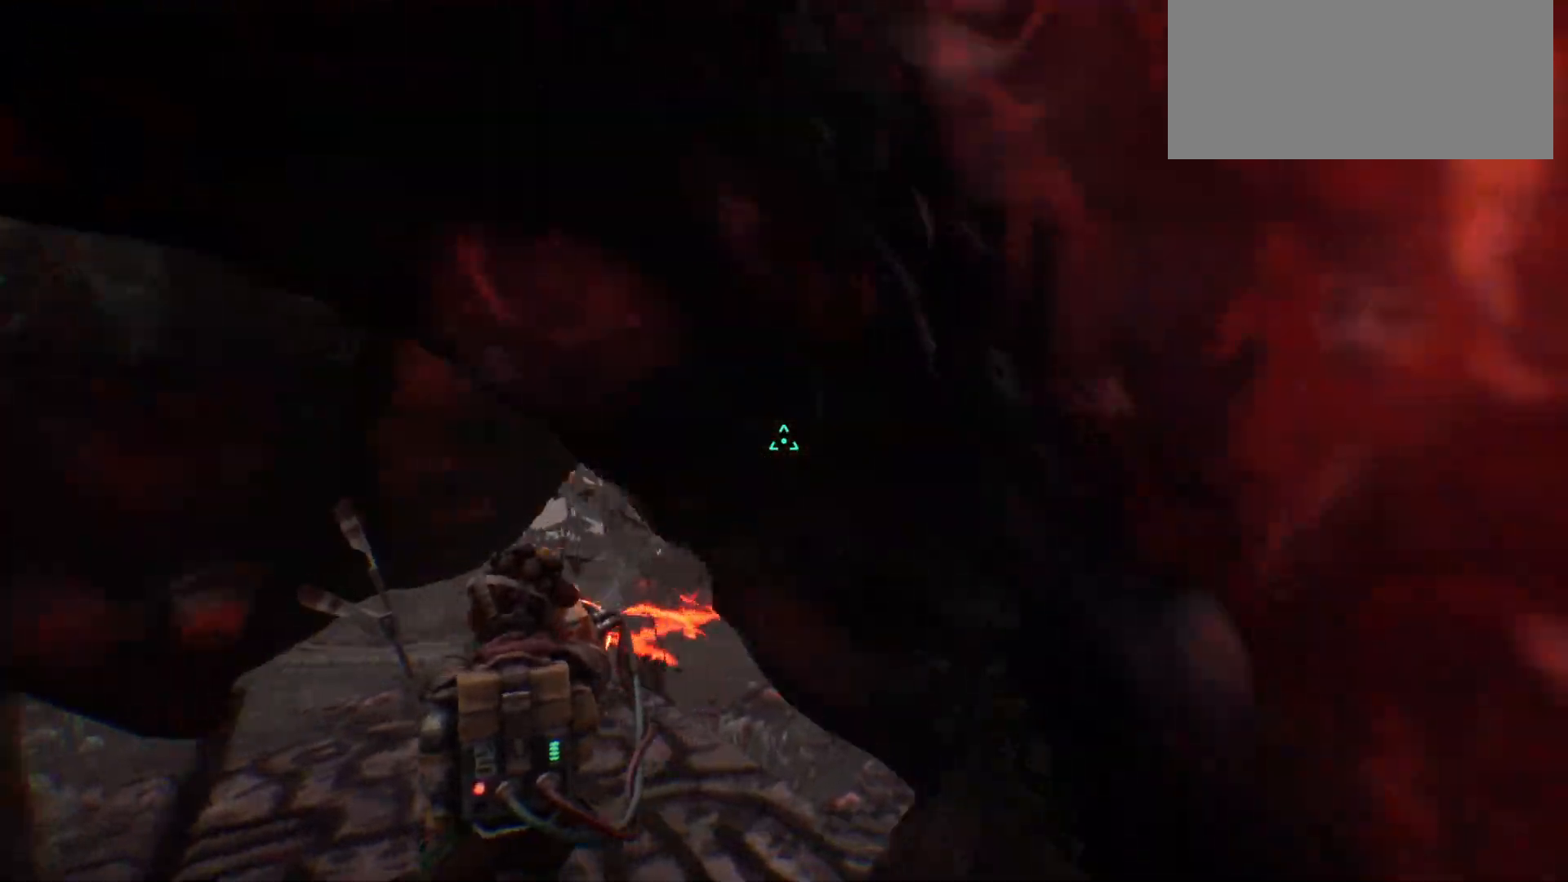
{"keys": [], "events": [[183, "a", "up"]]}
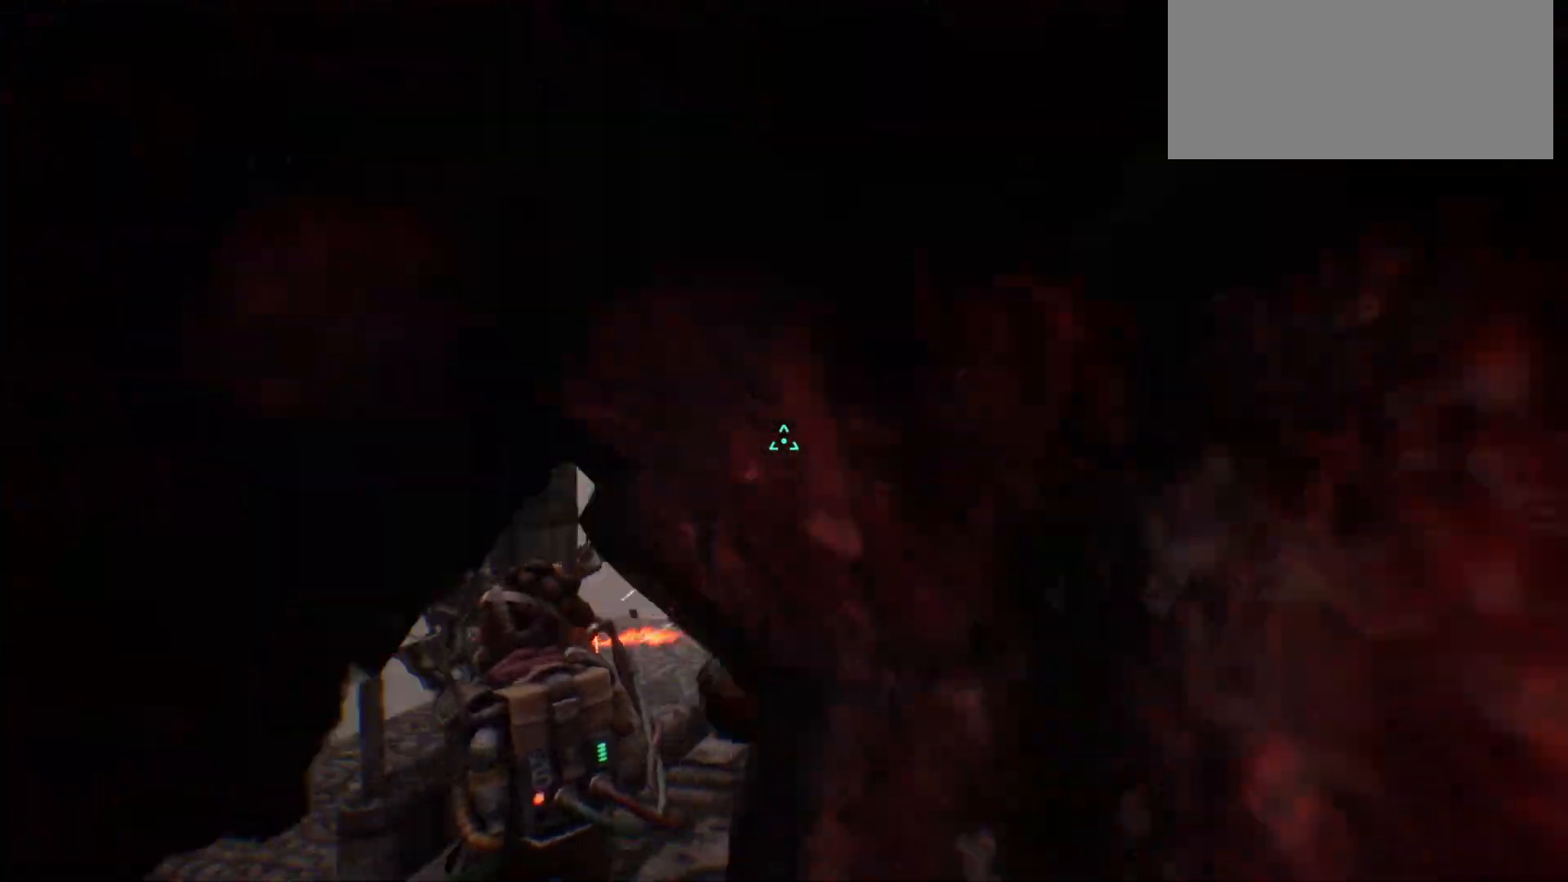
{"keys": ["d"], "events": [[33, "d", "down"]]}
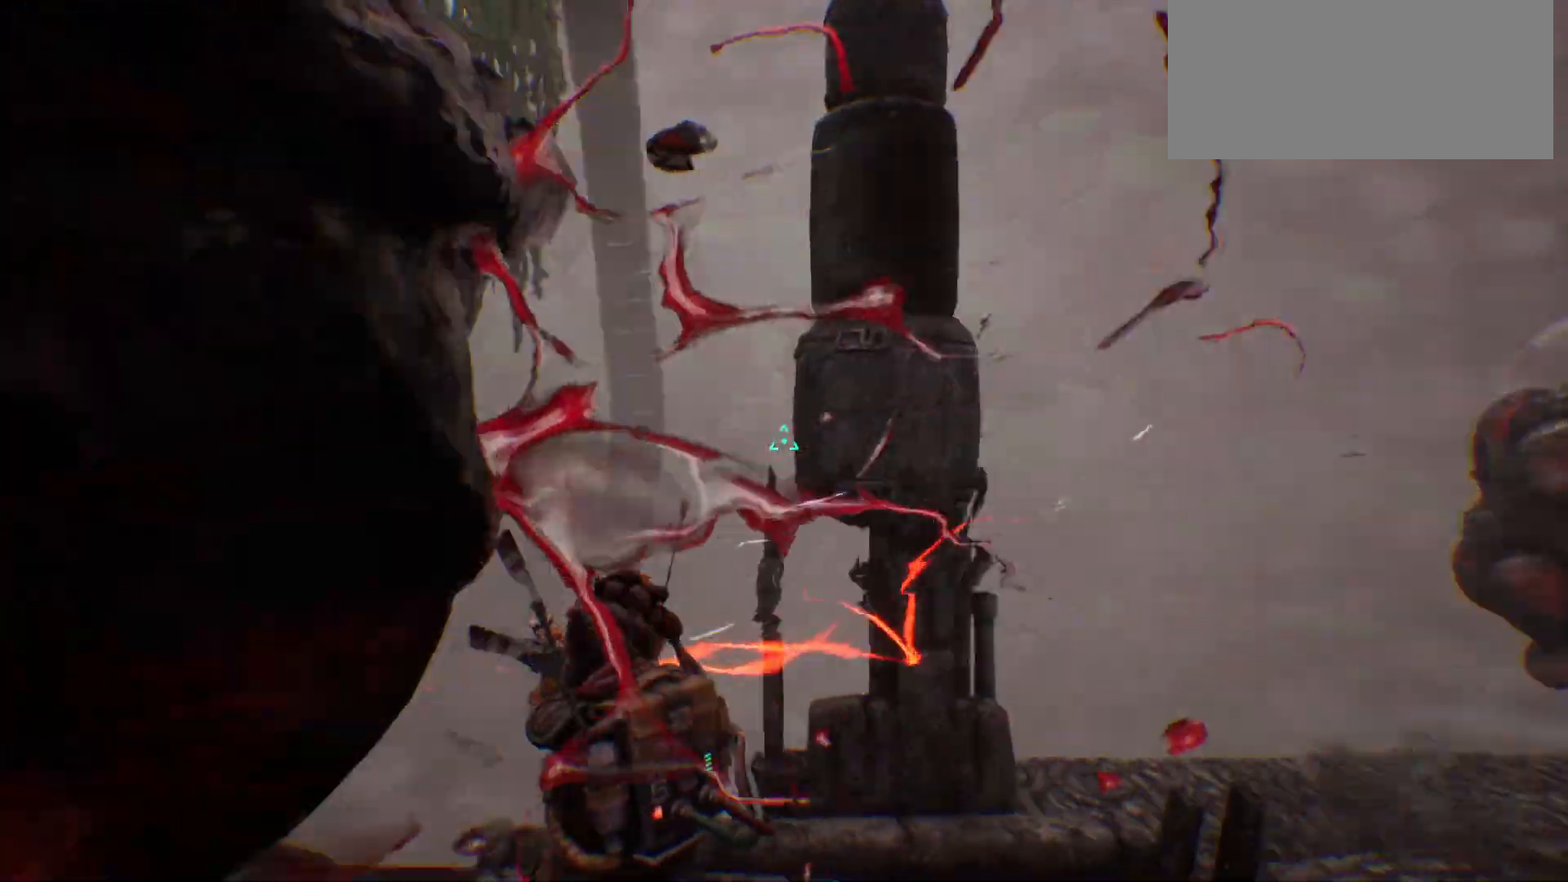
{"keys": [], "events": [[17, "d", "up"]]}
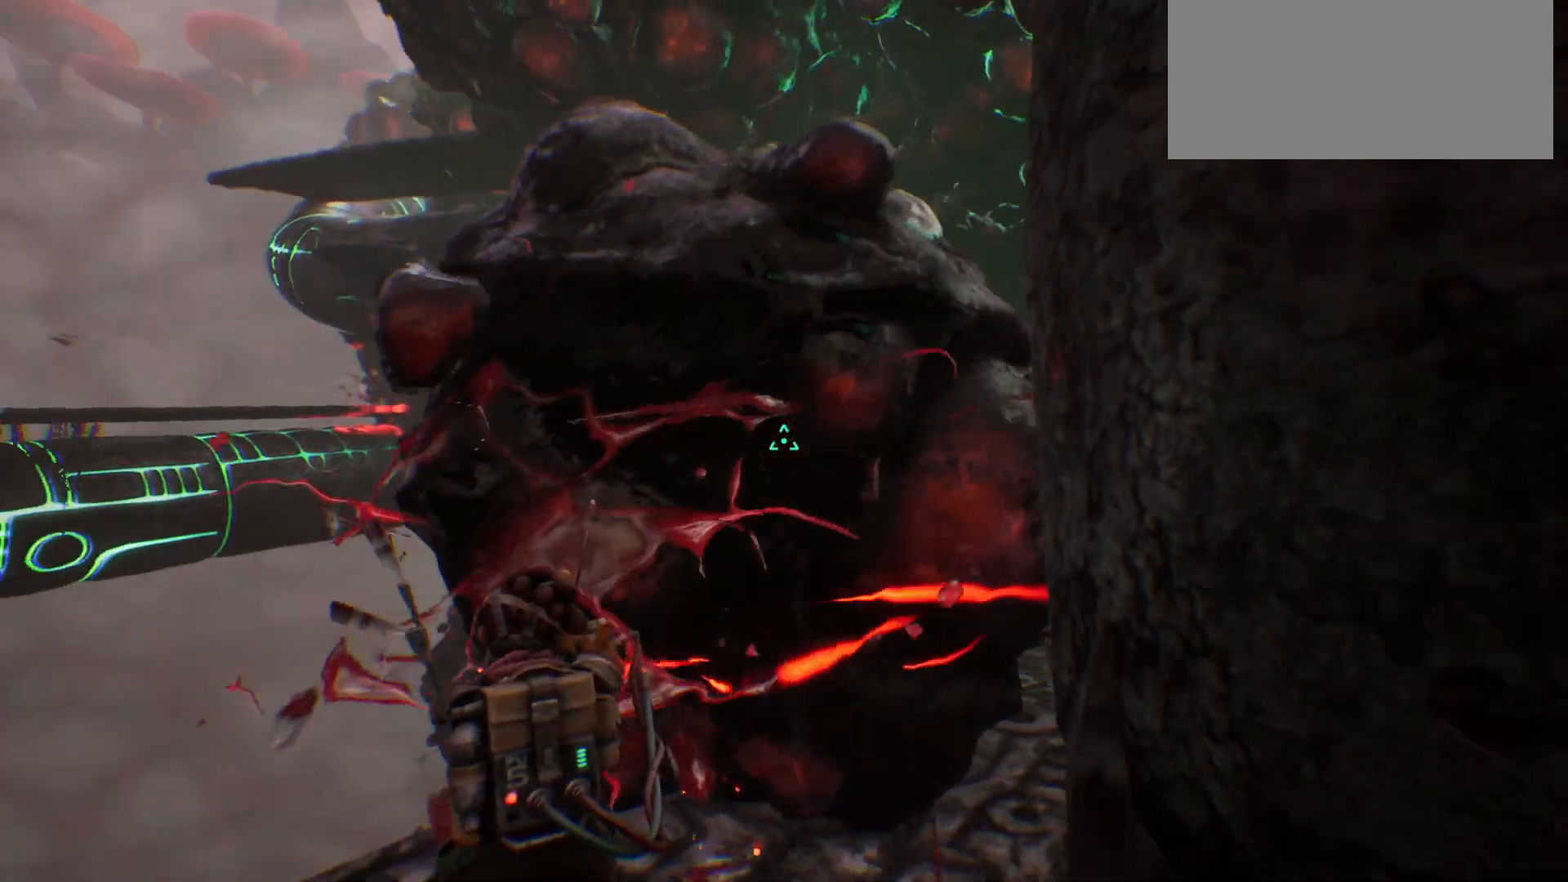
{"keys": [], "events": []}
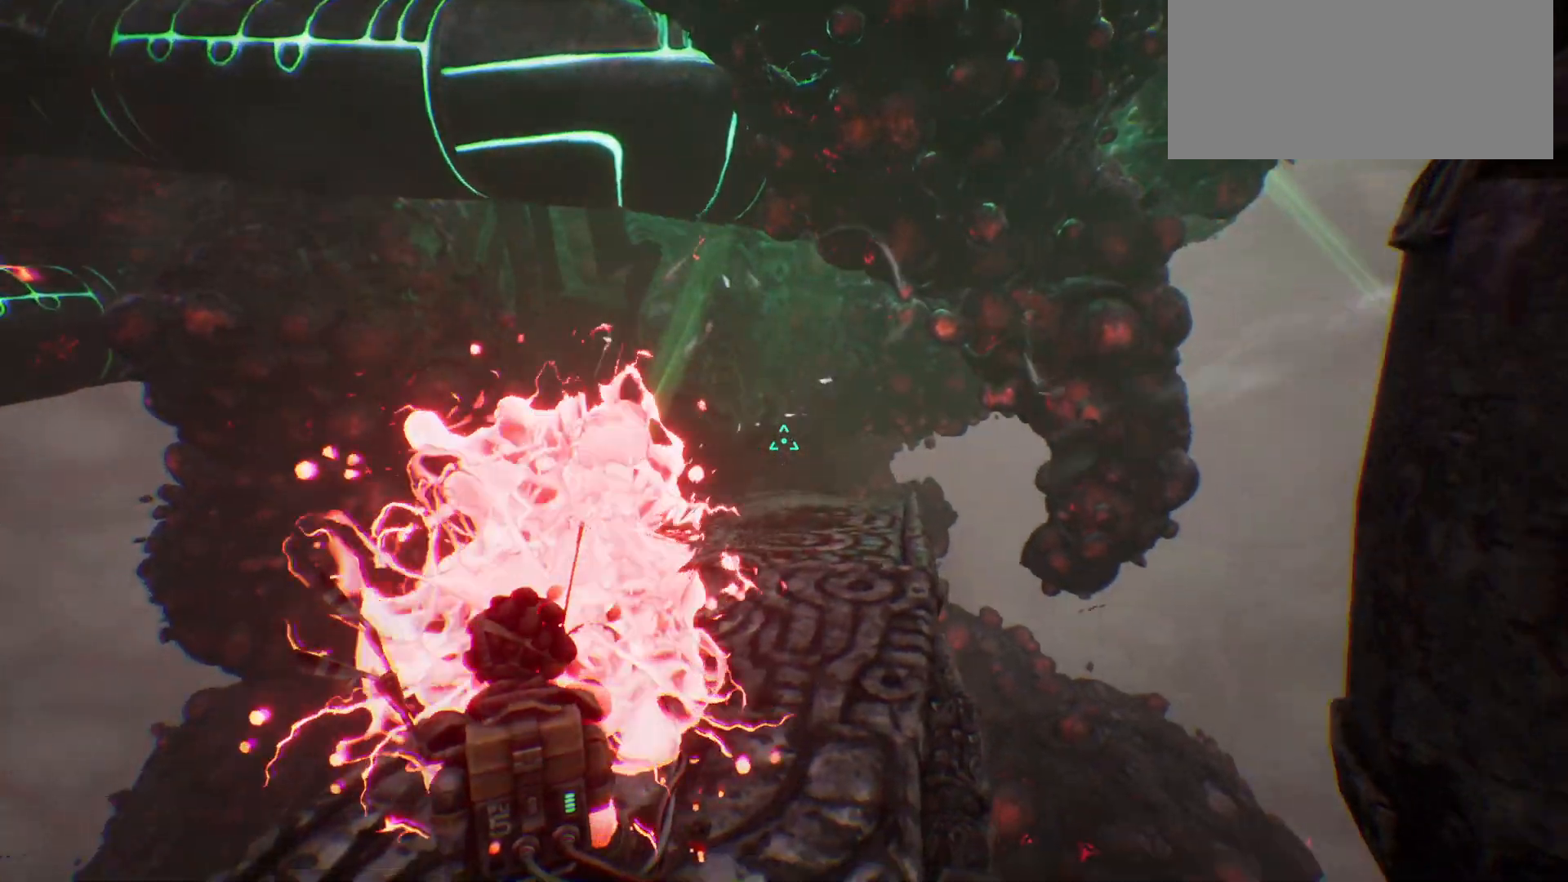
{"keys": ["d"], "events": [[100, "w", "down"], [417, "d", "down"], [417, "w", "up"]]}
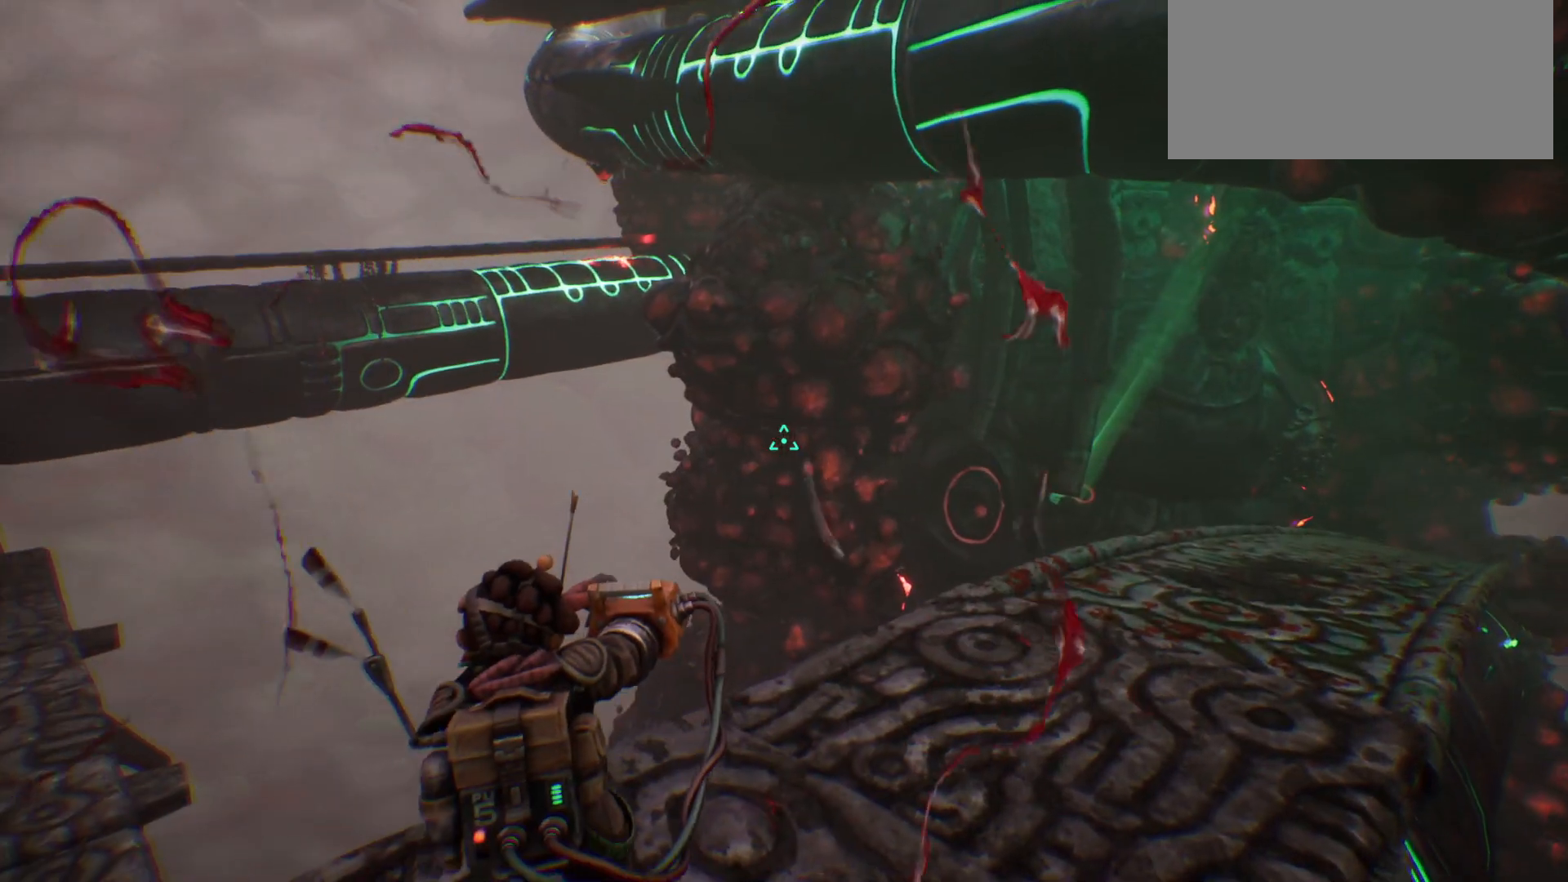
{"keys": [], "events": [[133, "d", "up"]]}
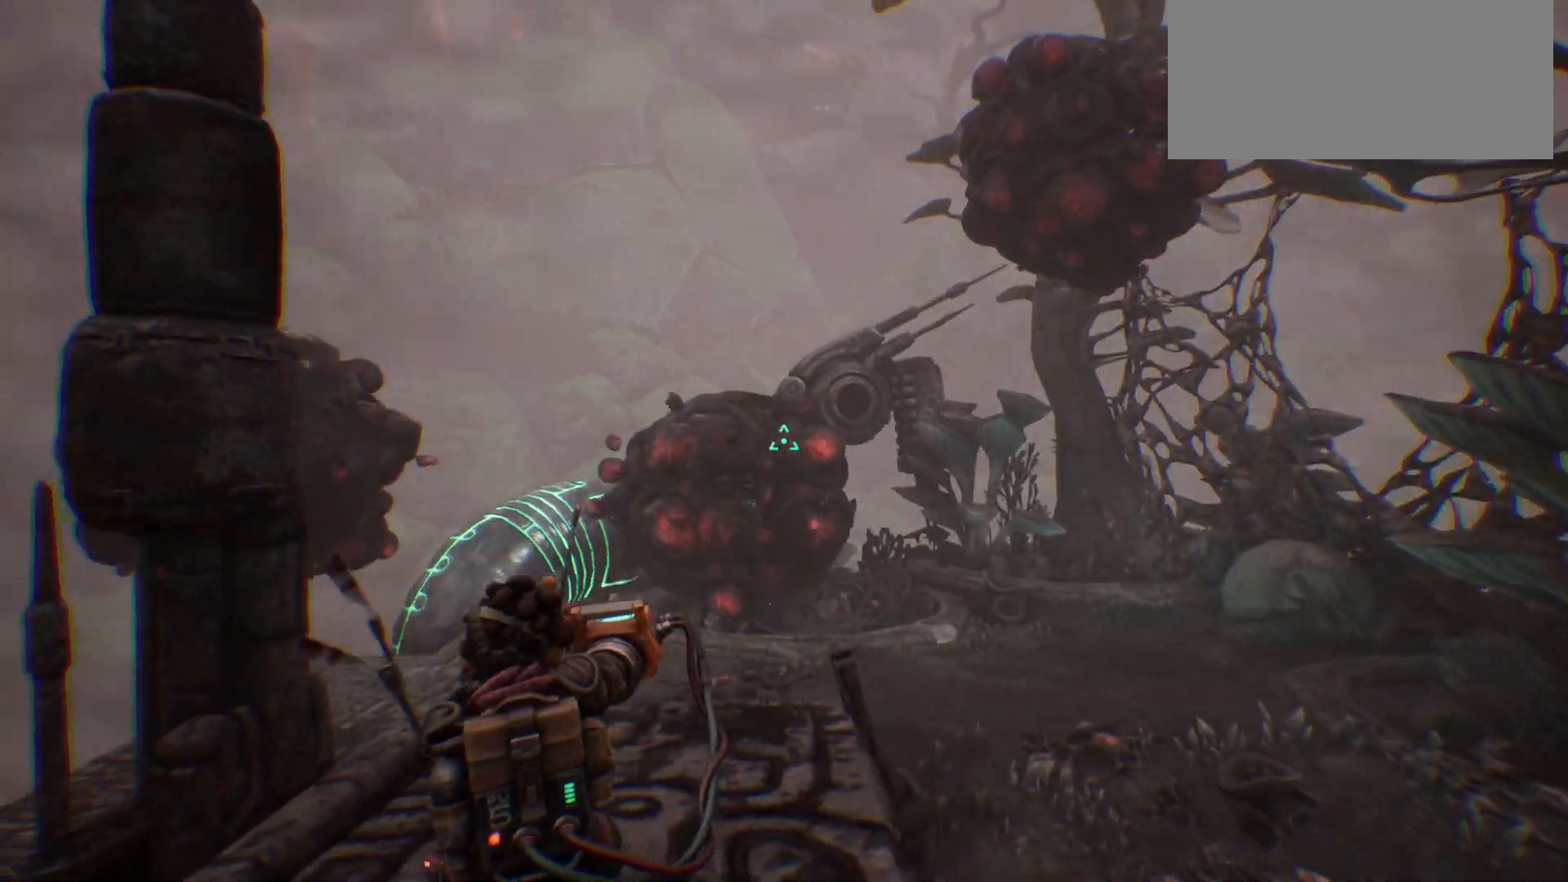
{"keys": ["w"], "events": [[167, "w", "down"]]}
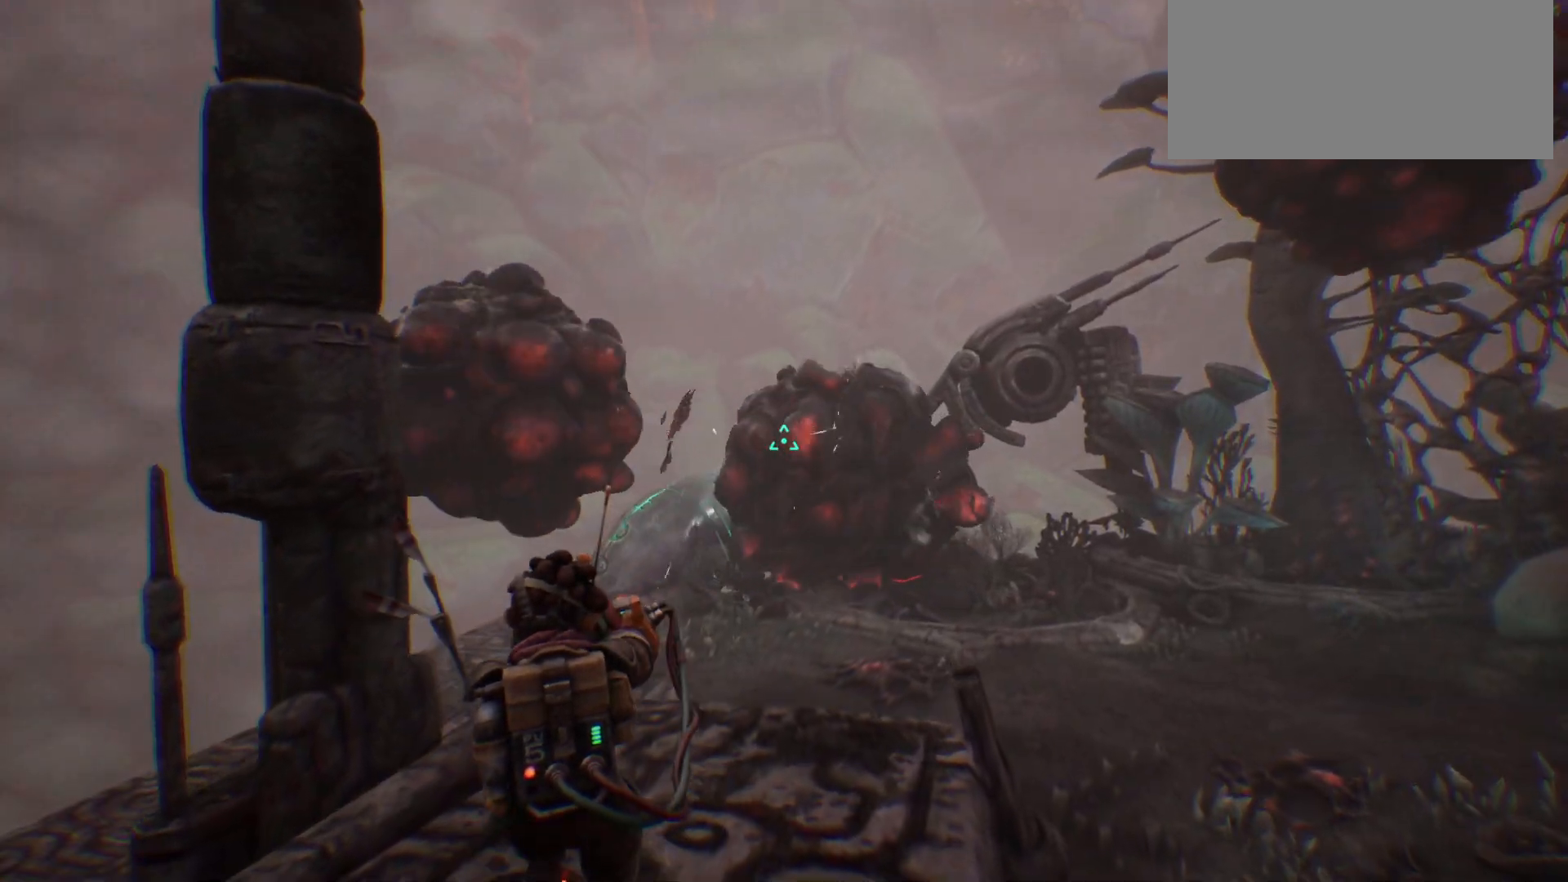
{"keys": [], "events": [[283, "w", "up"]]}
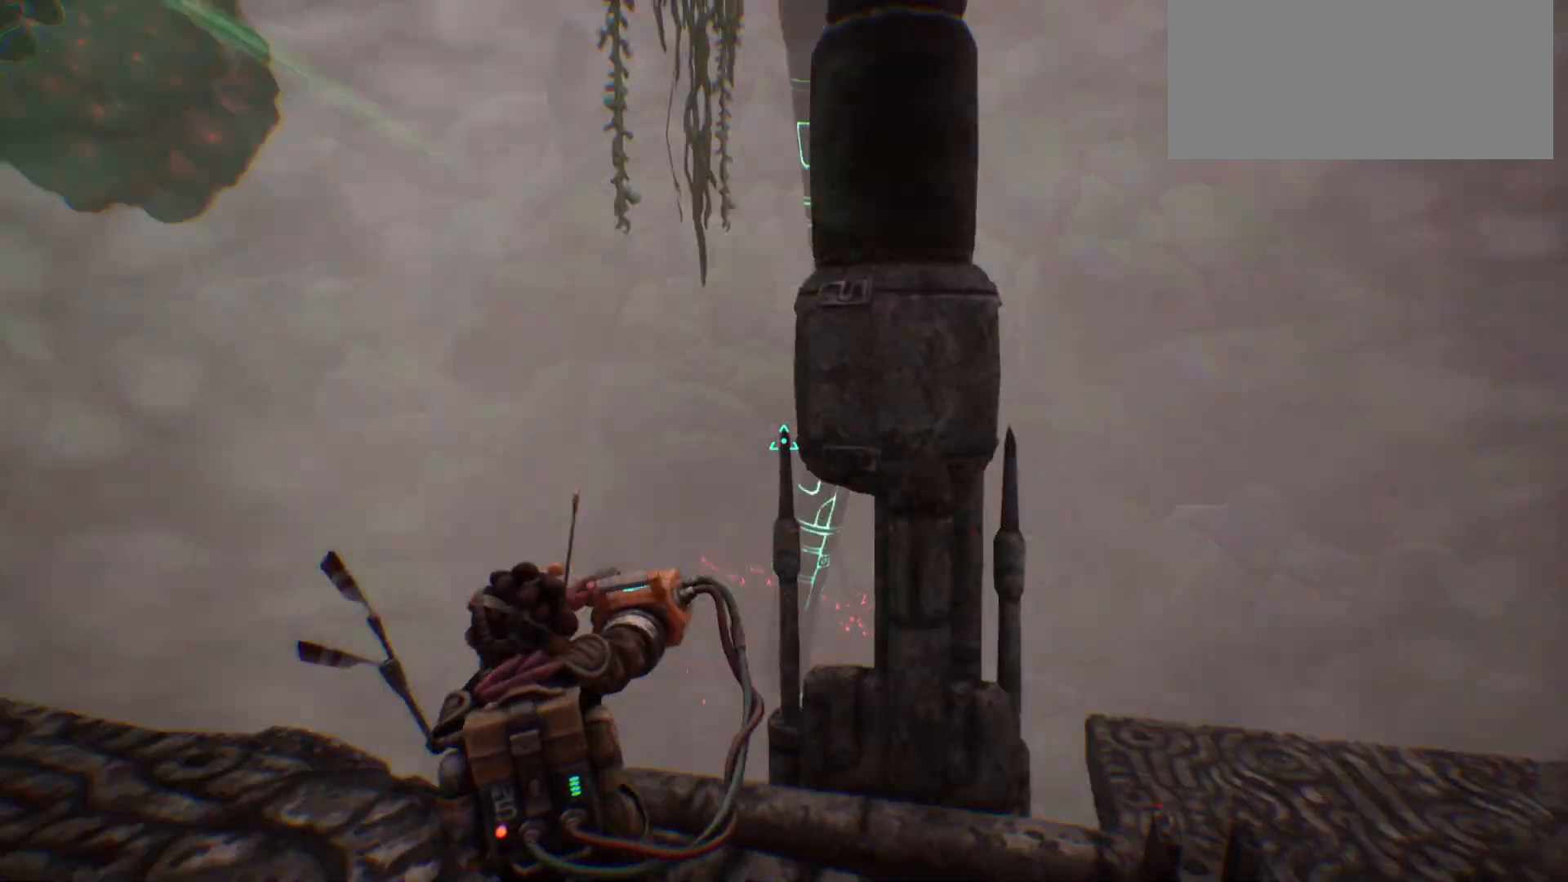
{"keys": ["w"], "events": [[33, "a", "down"], [233, "w", "down"], [467, "a", "up"]]}
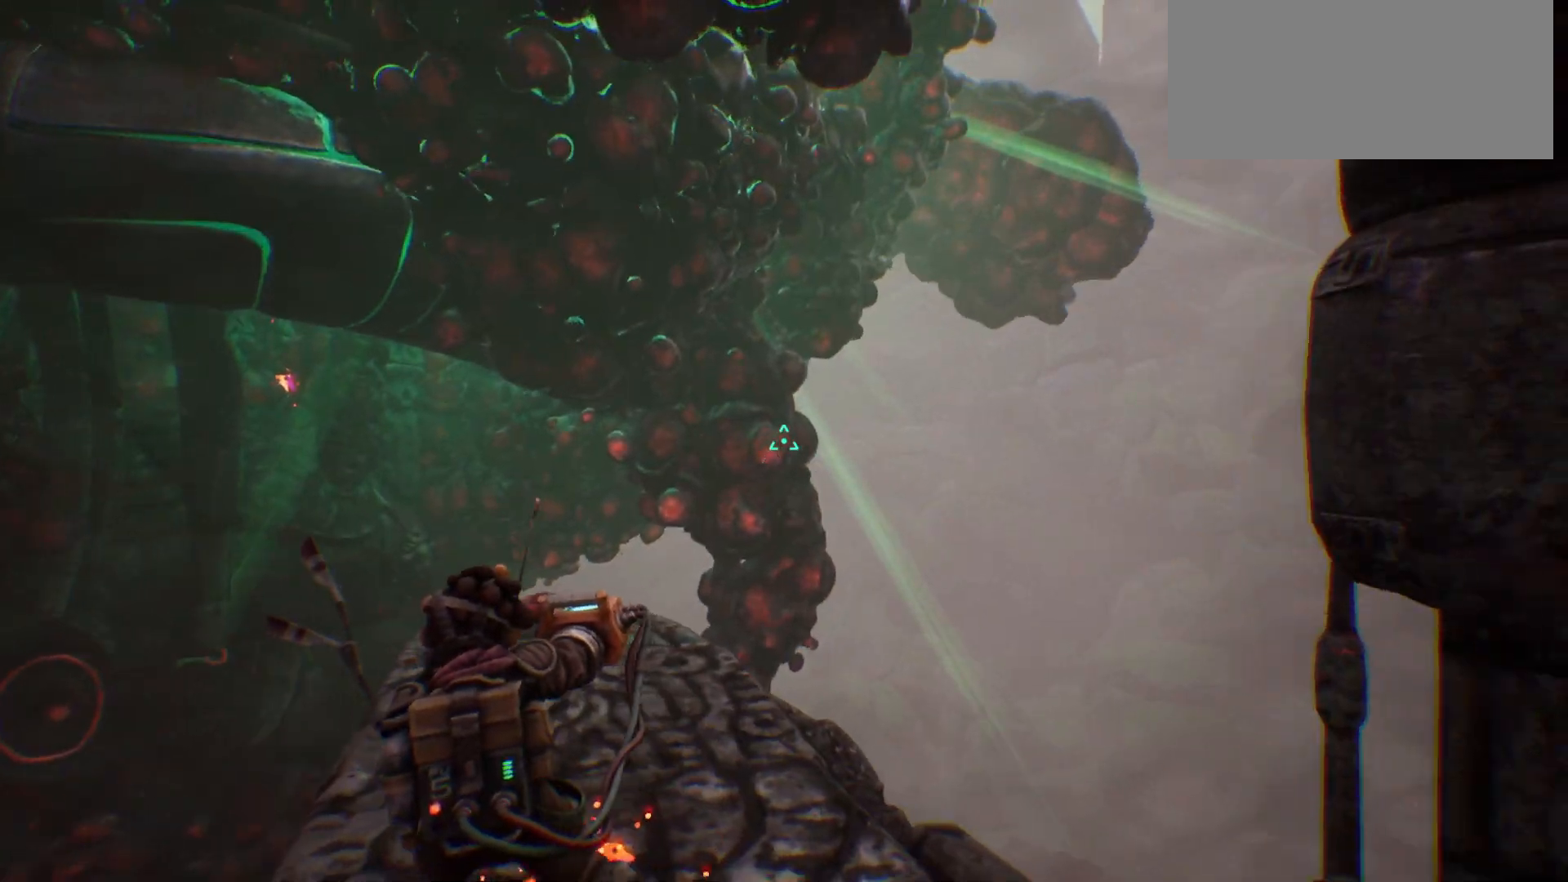
{"keys": [], "events": [[383, "w", "up"]]}
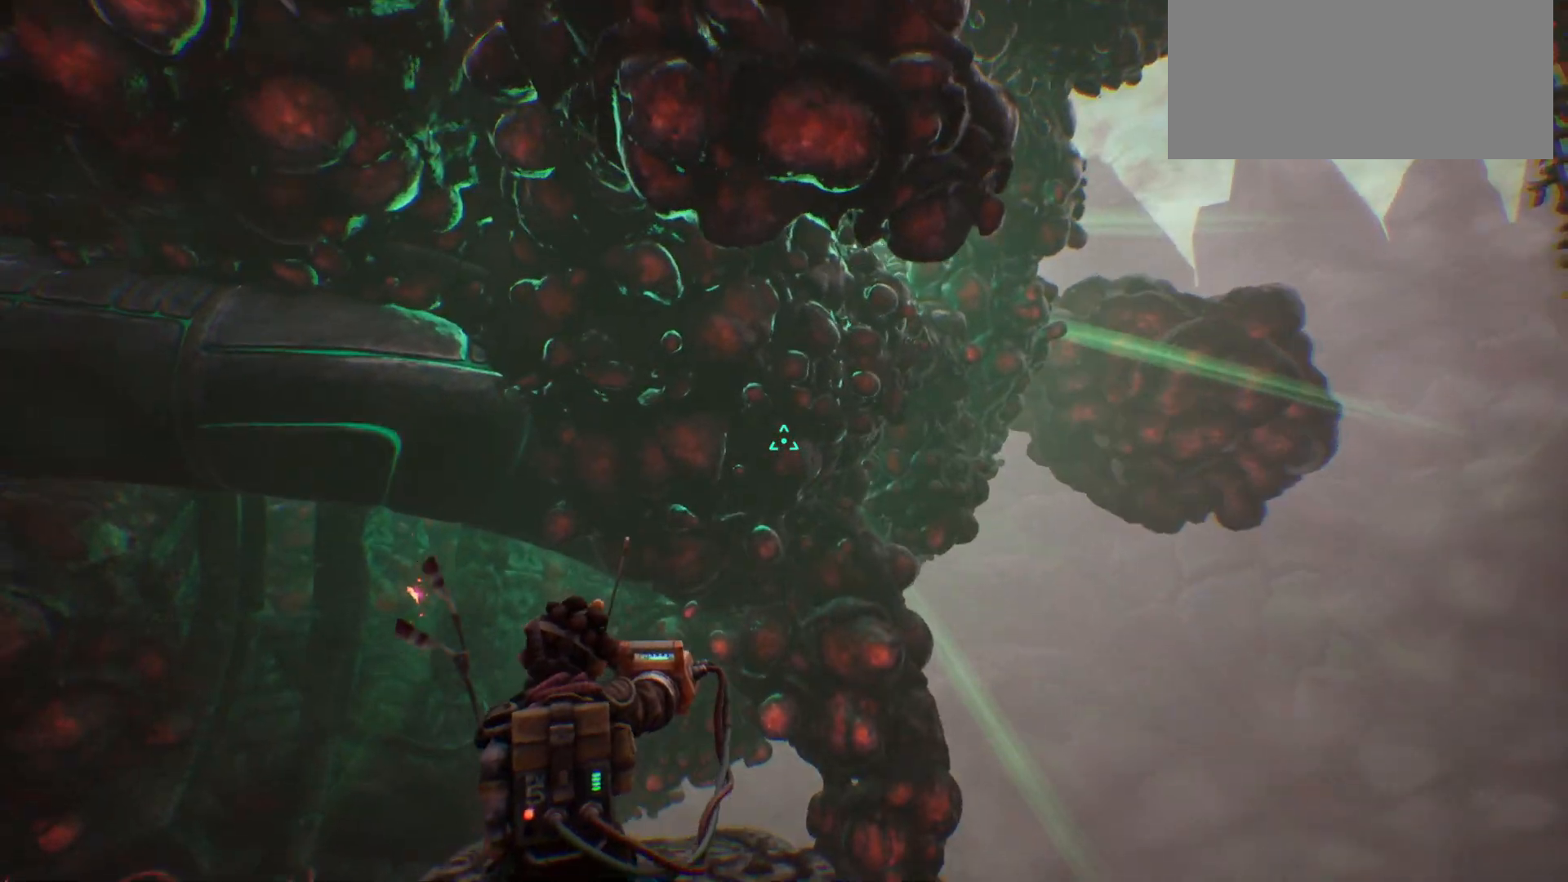
{"keys": ["w"], "events": [[350, "w", "down"]]}
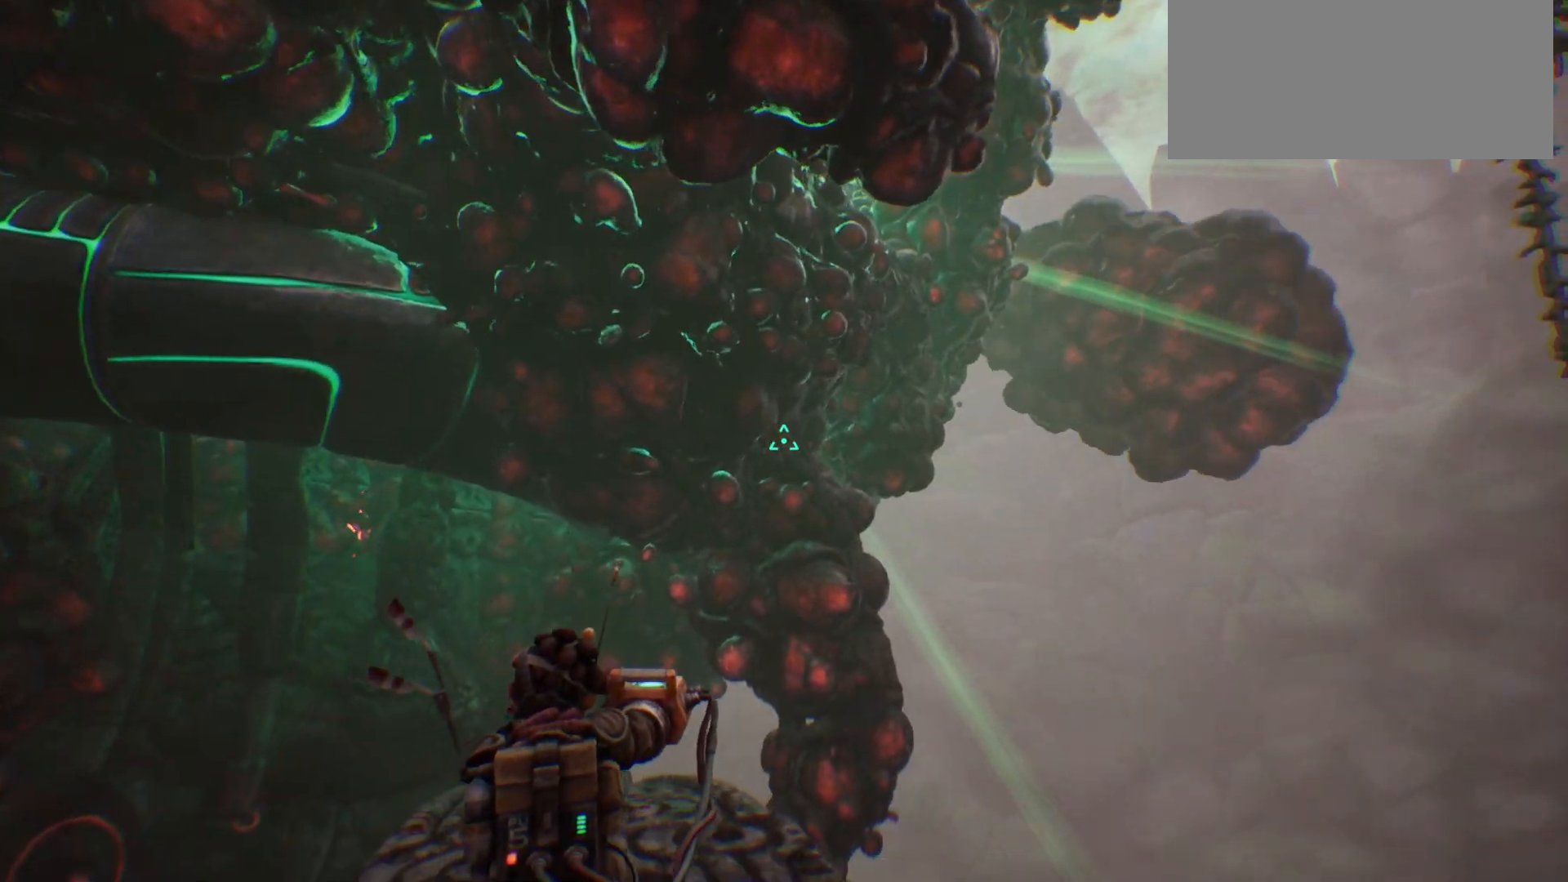
{"keys": [], "events": [[17, "w", "up"]]}
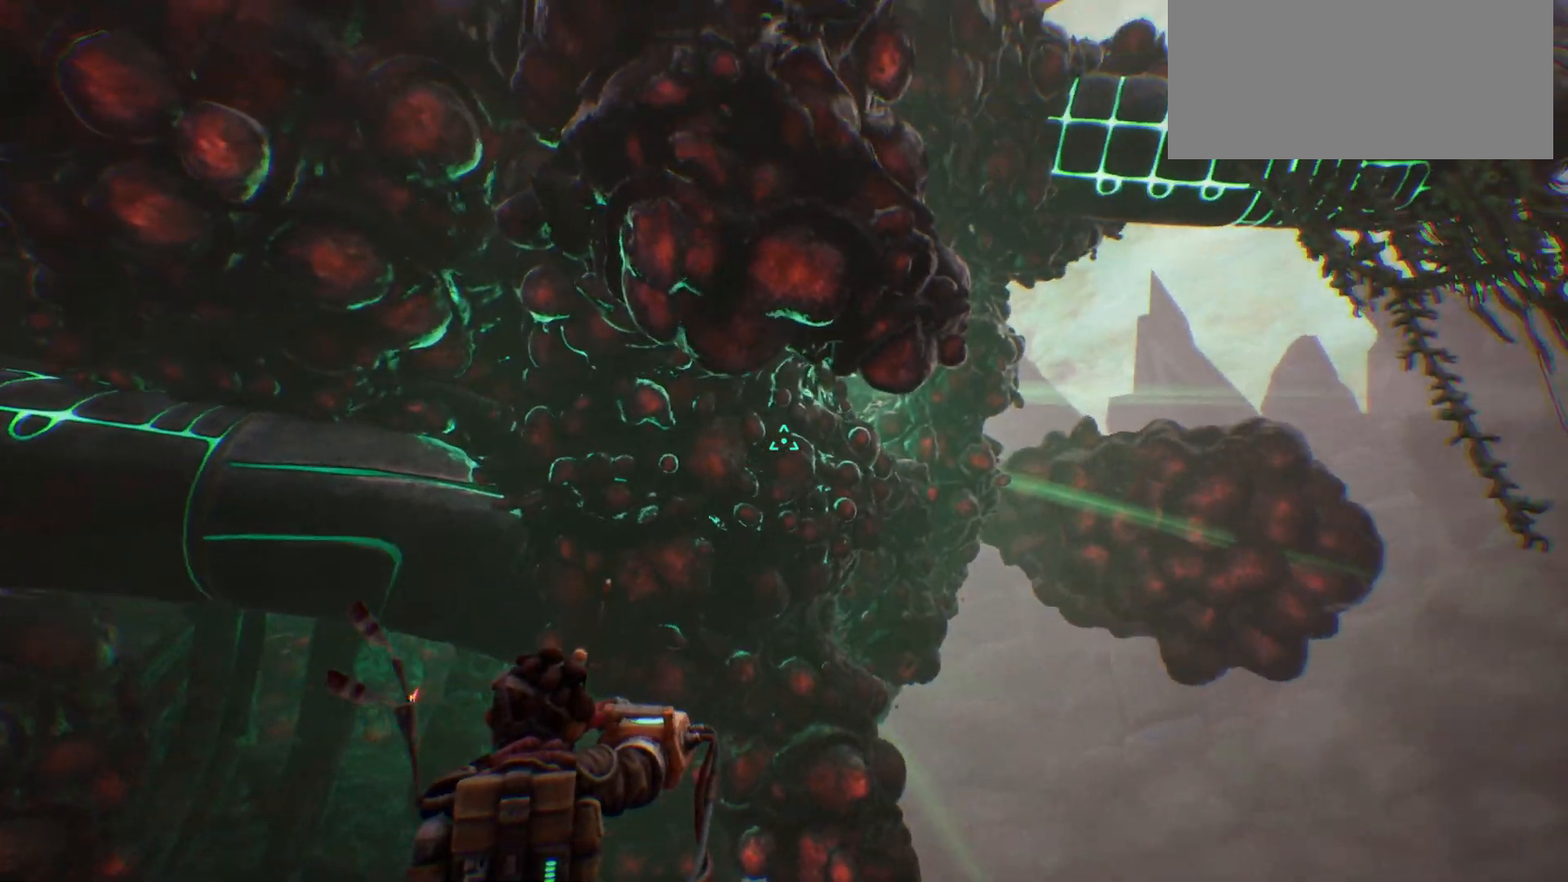
{"keys": [], "events": []}
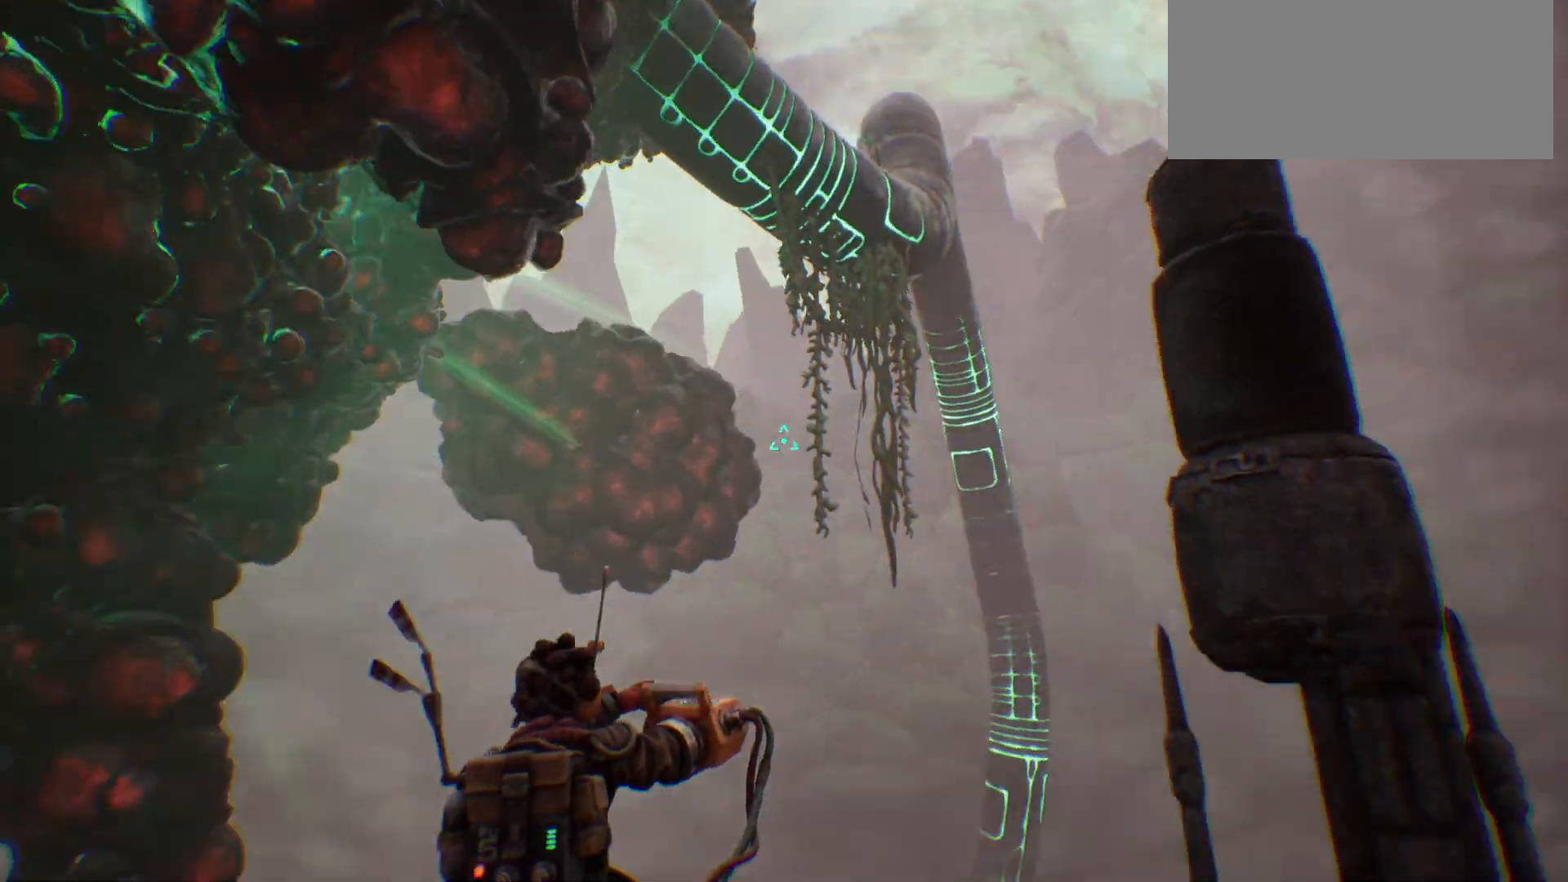
{"keys": [], "events": []}
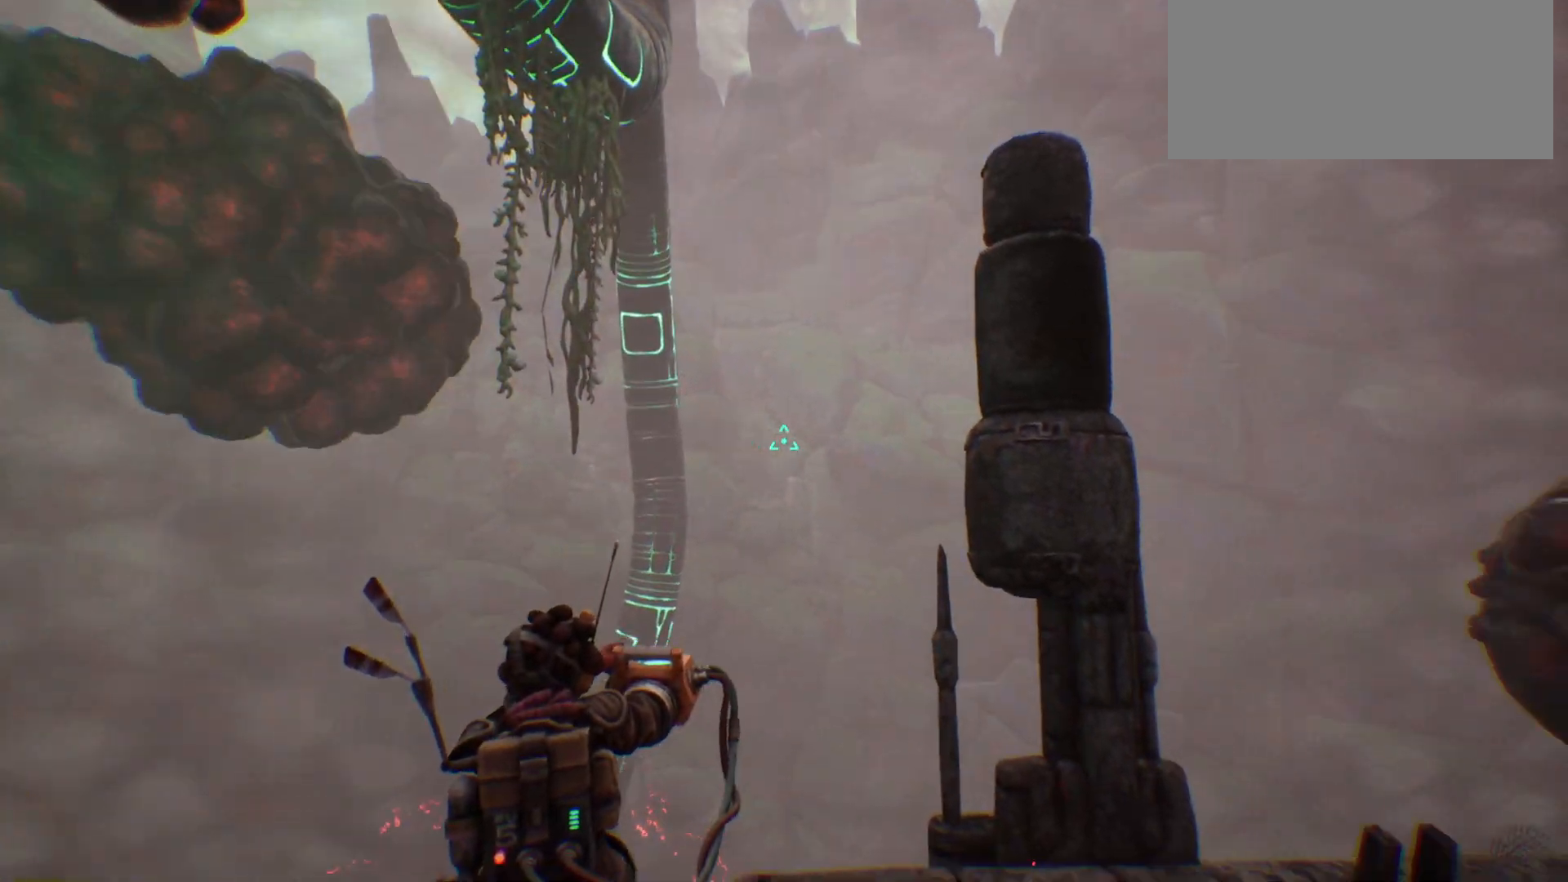
{"keys": [], "events": []}
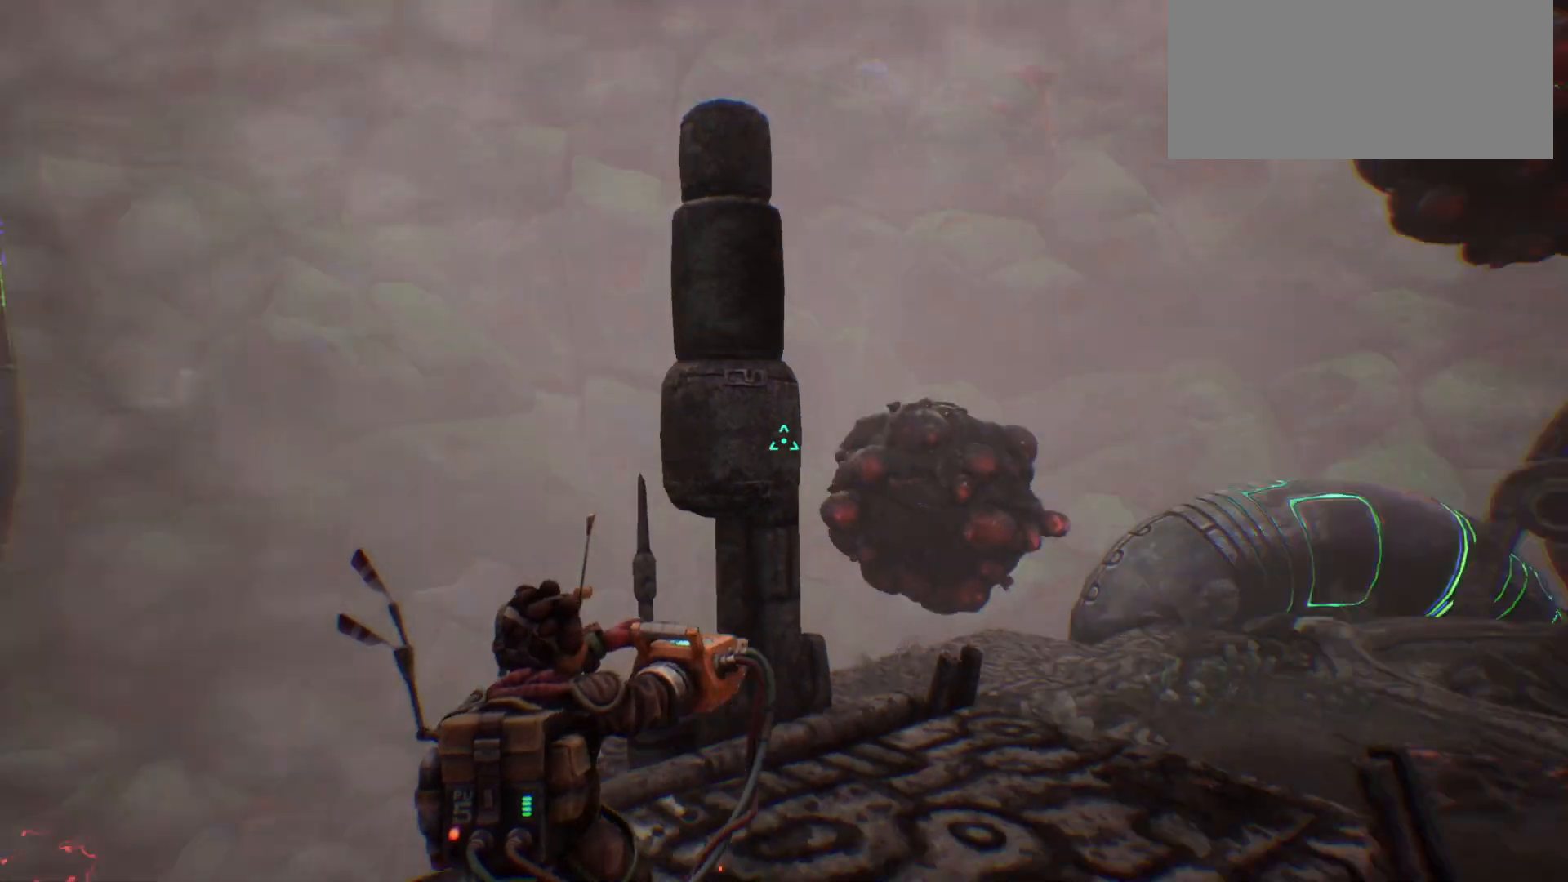
{"keys": ["shift_l", "w"], "events": [[100, "w", "down"], [500, "shift_l", "down"]]}
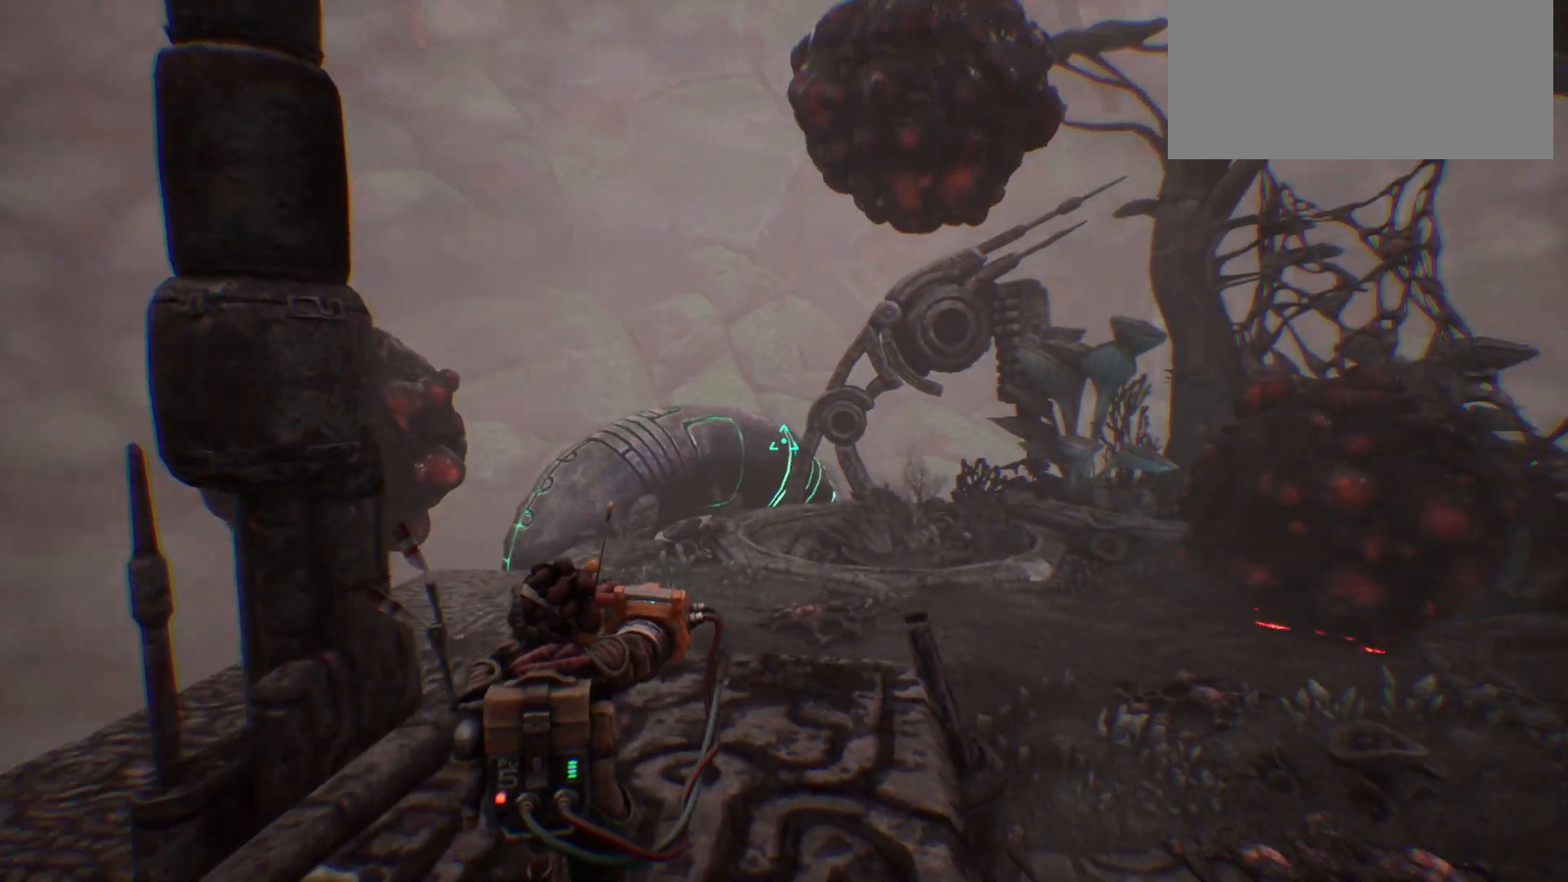
{"keys": ["shift_l", "w"], "events": []}
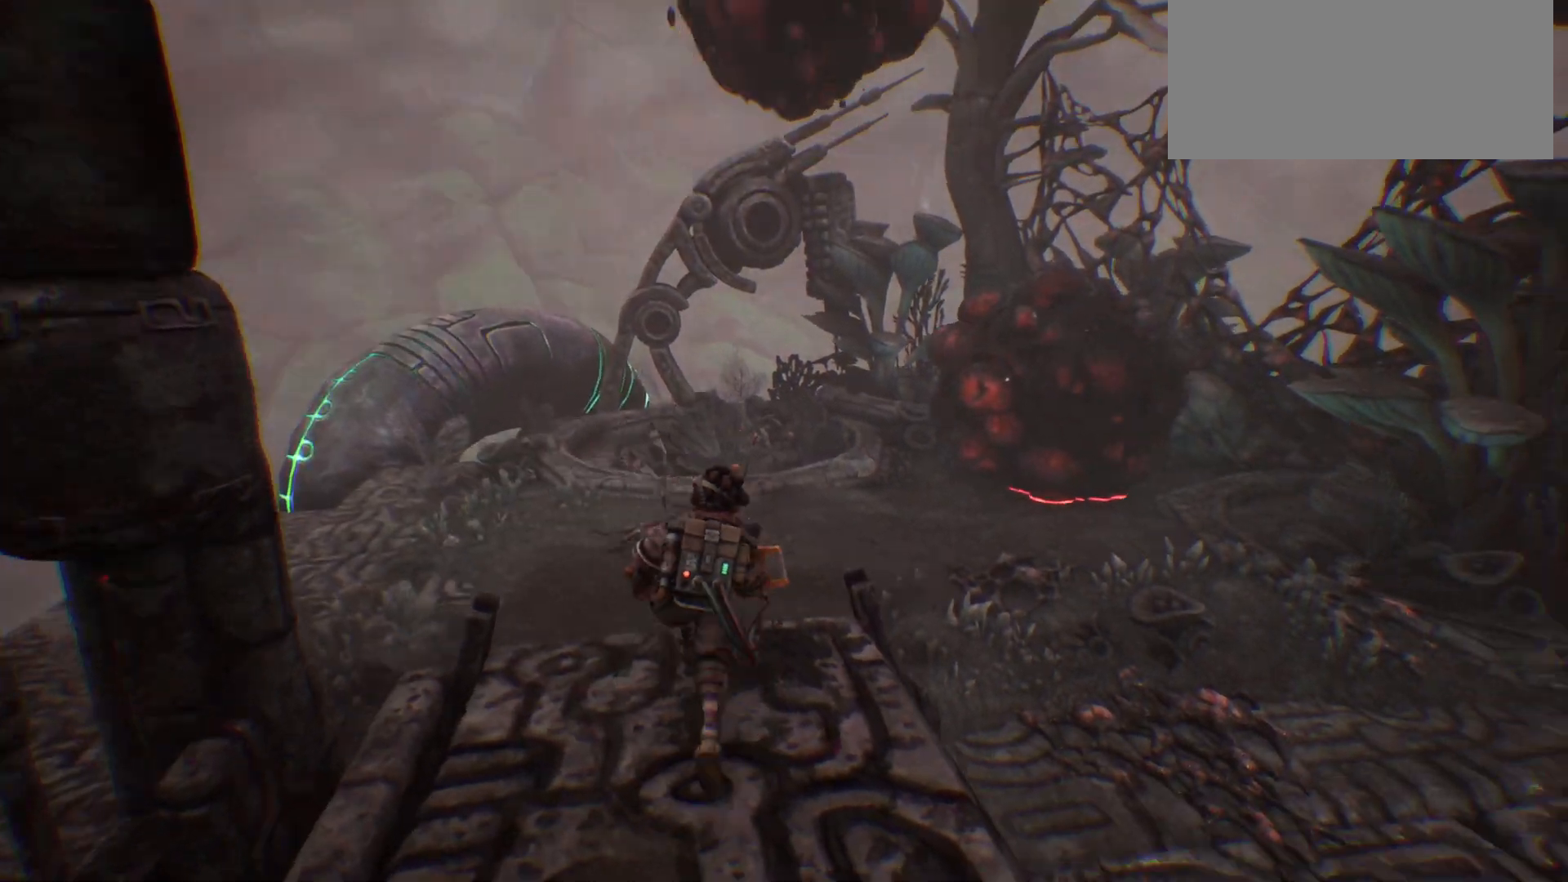
{"keys": ["shift_l", "w"], "events": [[317, "space", "down"], [500, "space", "up"]]}
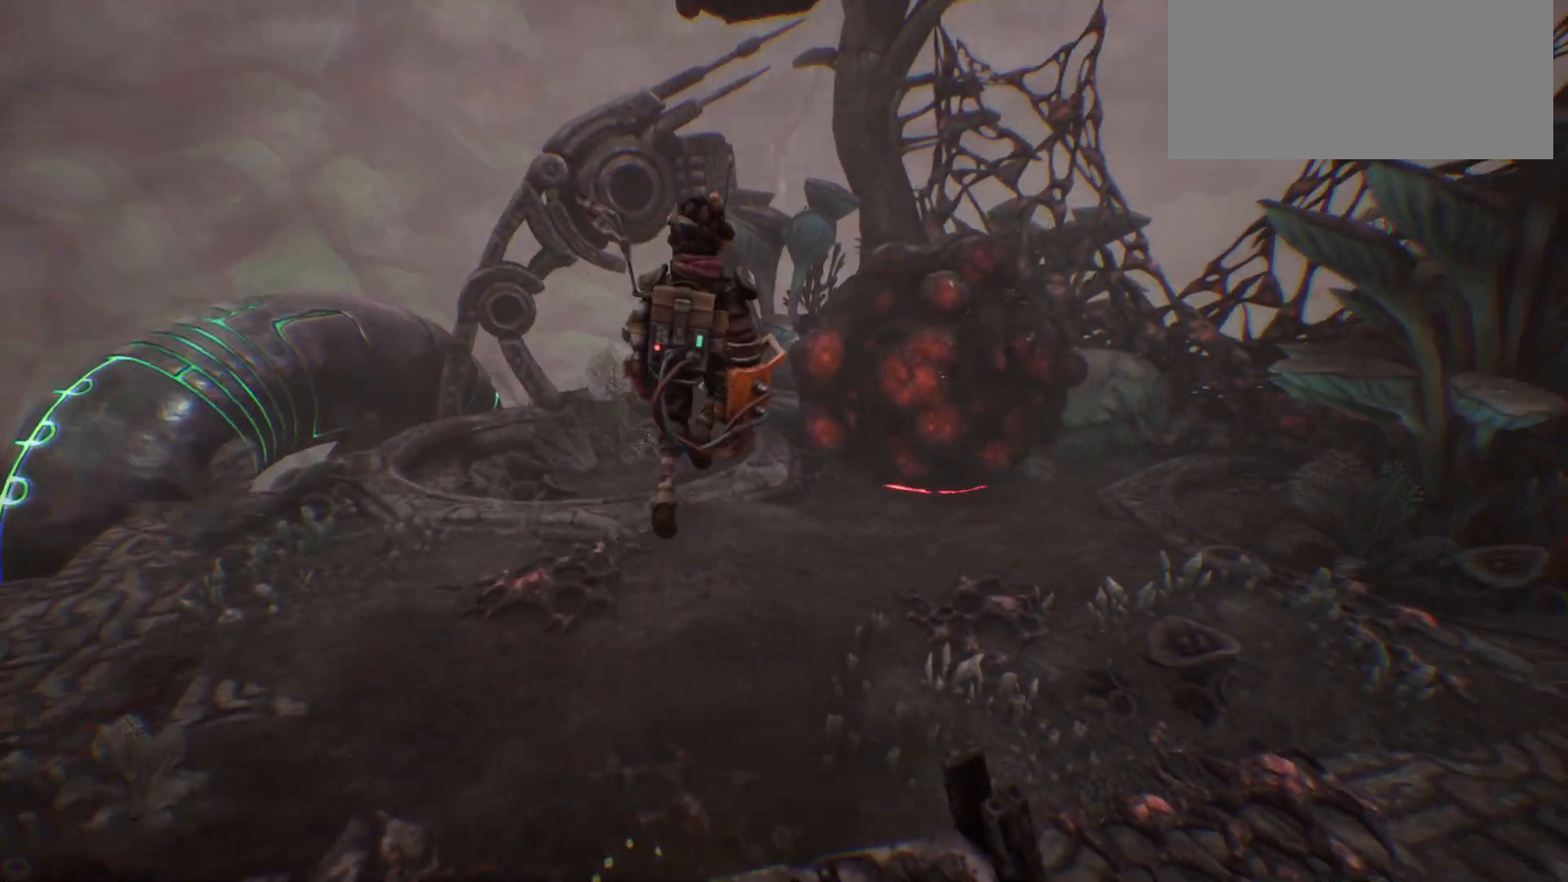
{"keys": ["shift_l", "w"], "events": []}
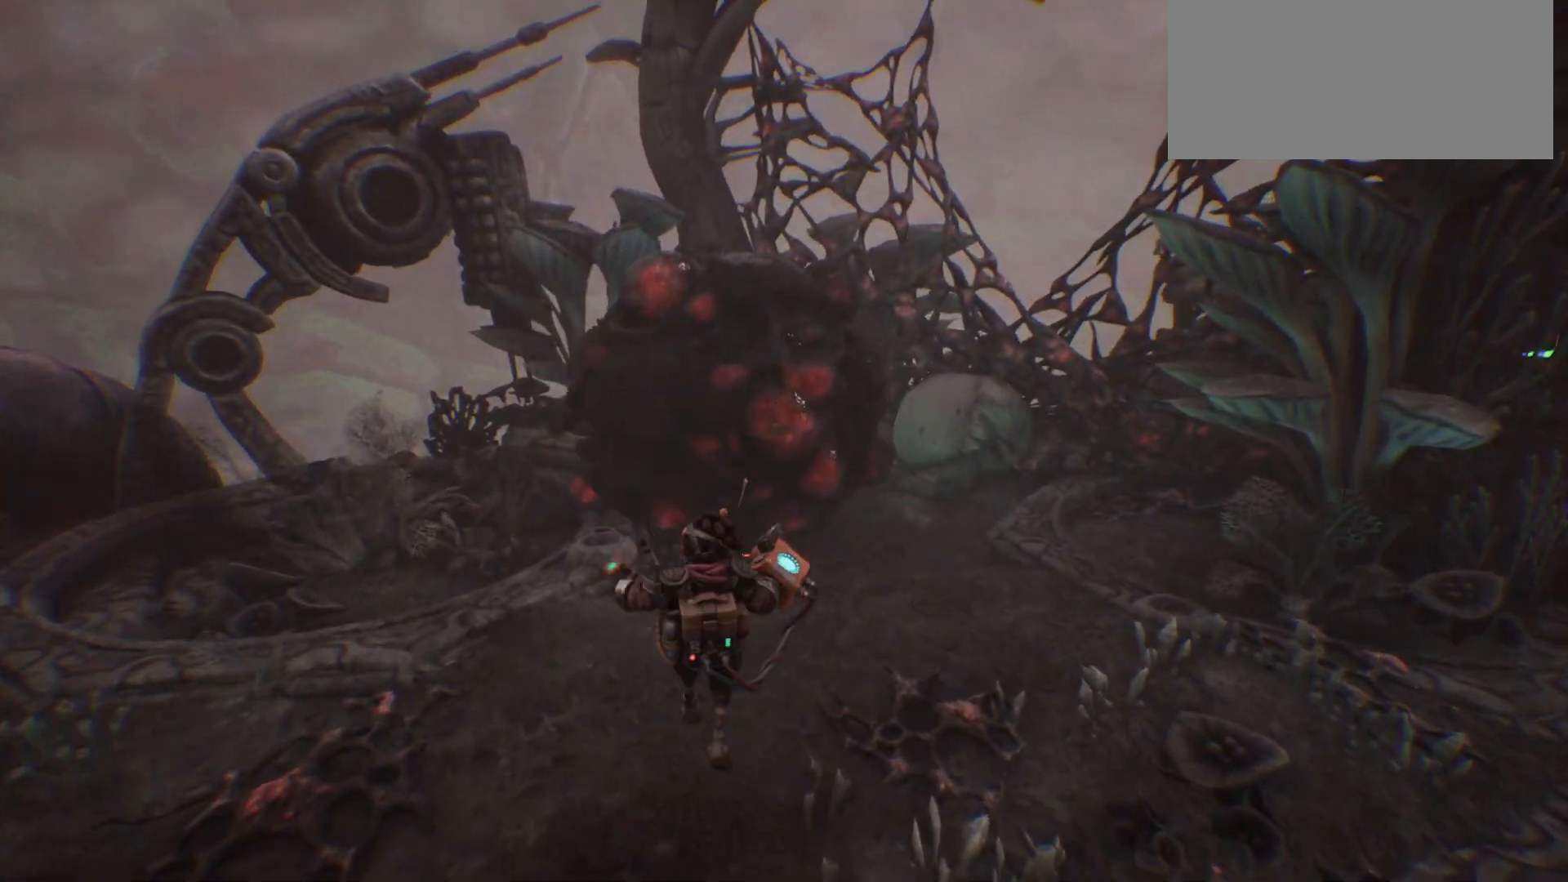
{"keys": ["shift_l", "w"], "events": []}